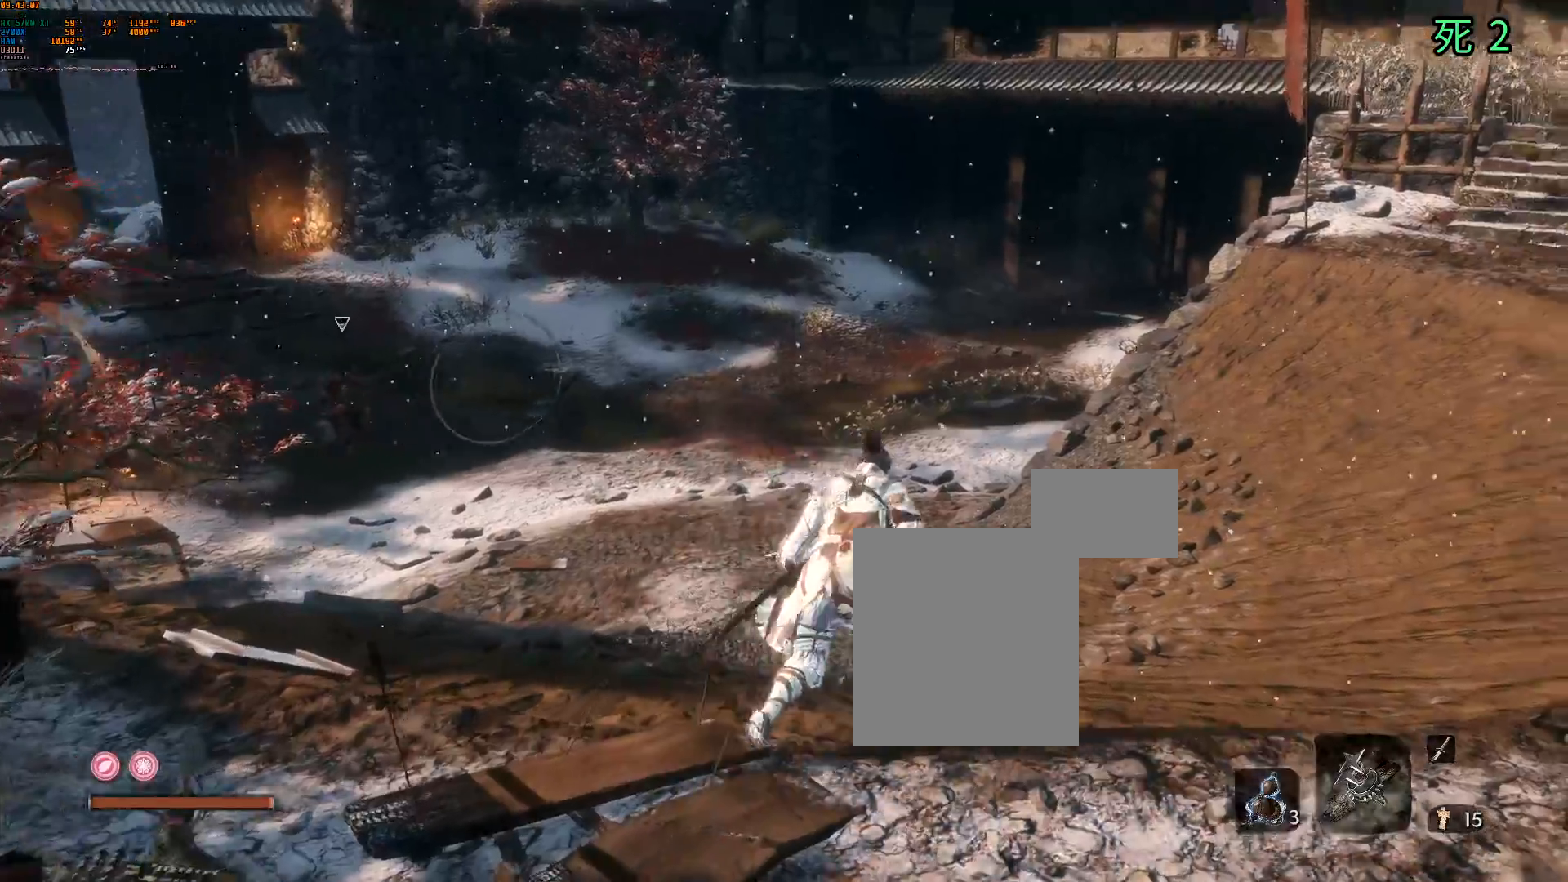
Gameplay with a controller (Xbox layout); each line is a JSON object with the inputs held at the frame after it (dt_ms = milliseconds from this image to that frame). "events" lists button and stick changes between this image and that frame as [ms after this image, input, new state], when the widget could be followed in between. Not read: L3 R3 SELECT TOUCHPAD other_buttons right_stick.
{"dt_ms": 500, "buttons": [], "left_stick": "up", "events": [[50, "DPAD_UP", "up"], [300, "left_stick", "up"]]}
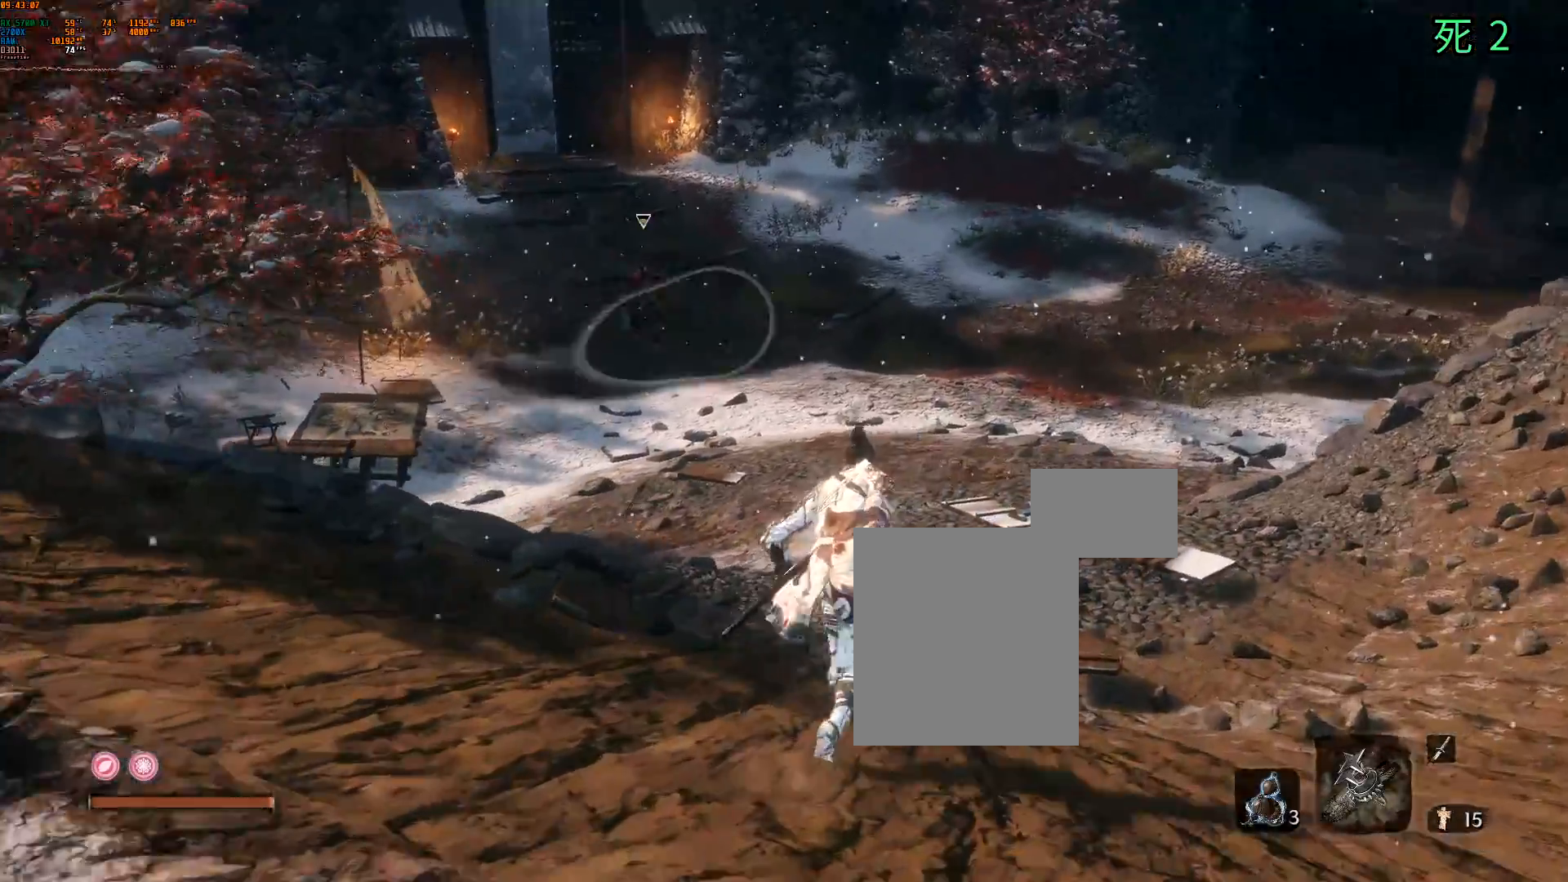
{"dt_ms": 500, "buttons": [], "left_stick": "up", "events": [[200, "DPAD_RIGHT", "down"], [250, "DPAD_RIGHT", "up"]]}
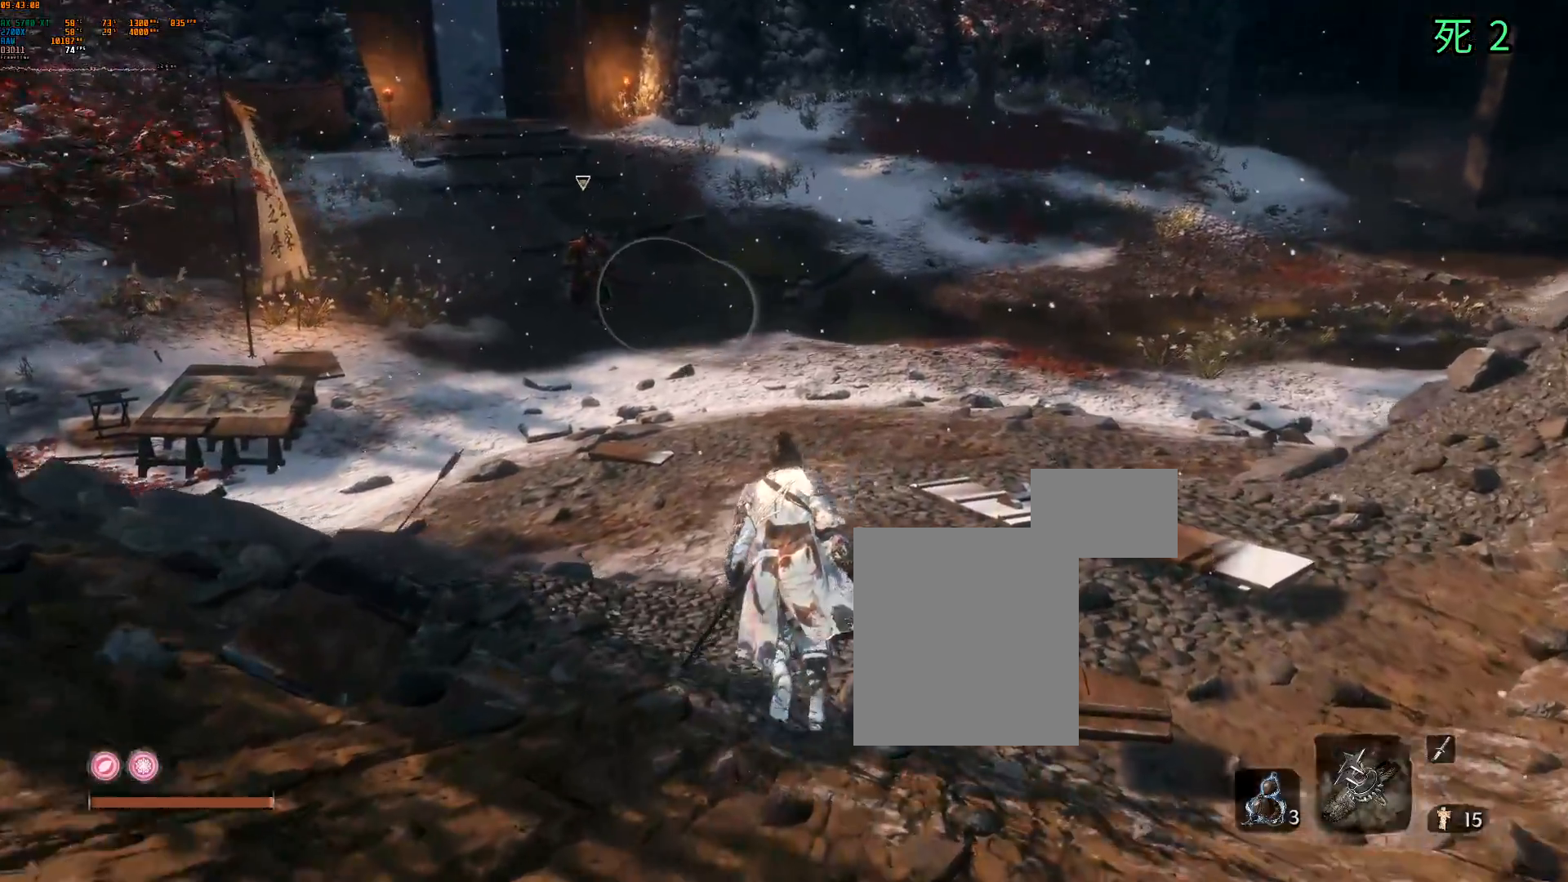
{"dt_ms": 500, "buttons": [], "left_stick": "up", "events": []}
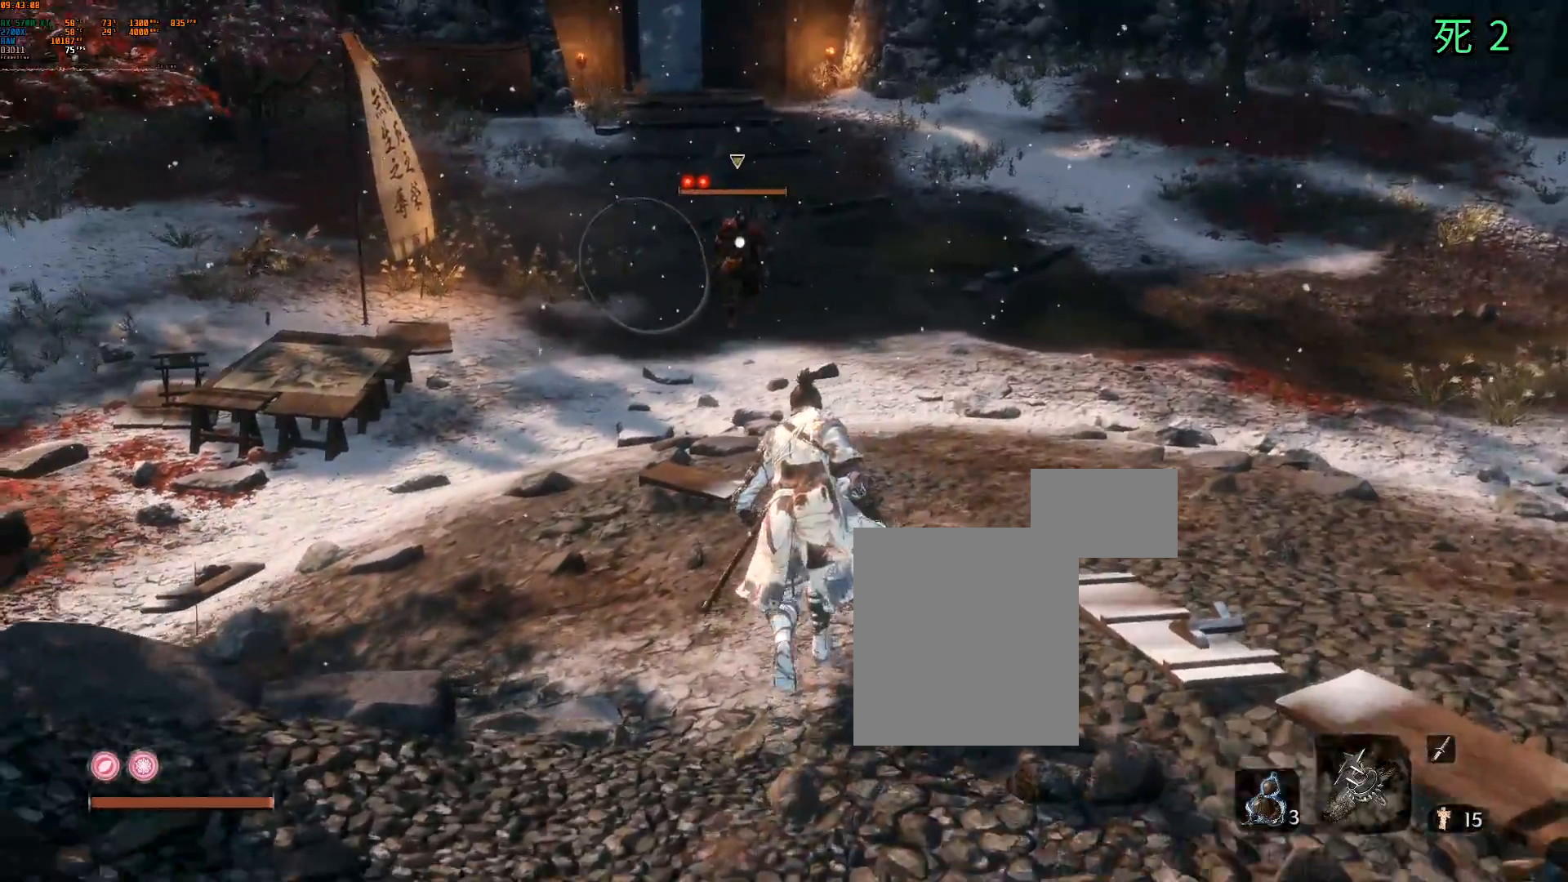
{"dt_ms": 500, "buttons": [], "left_stick": "up", "events": []}
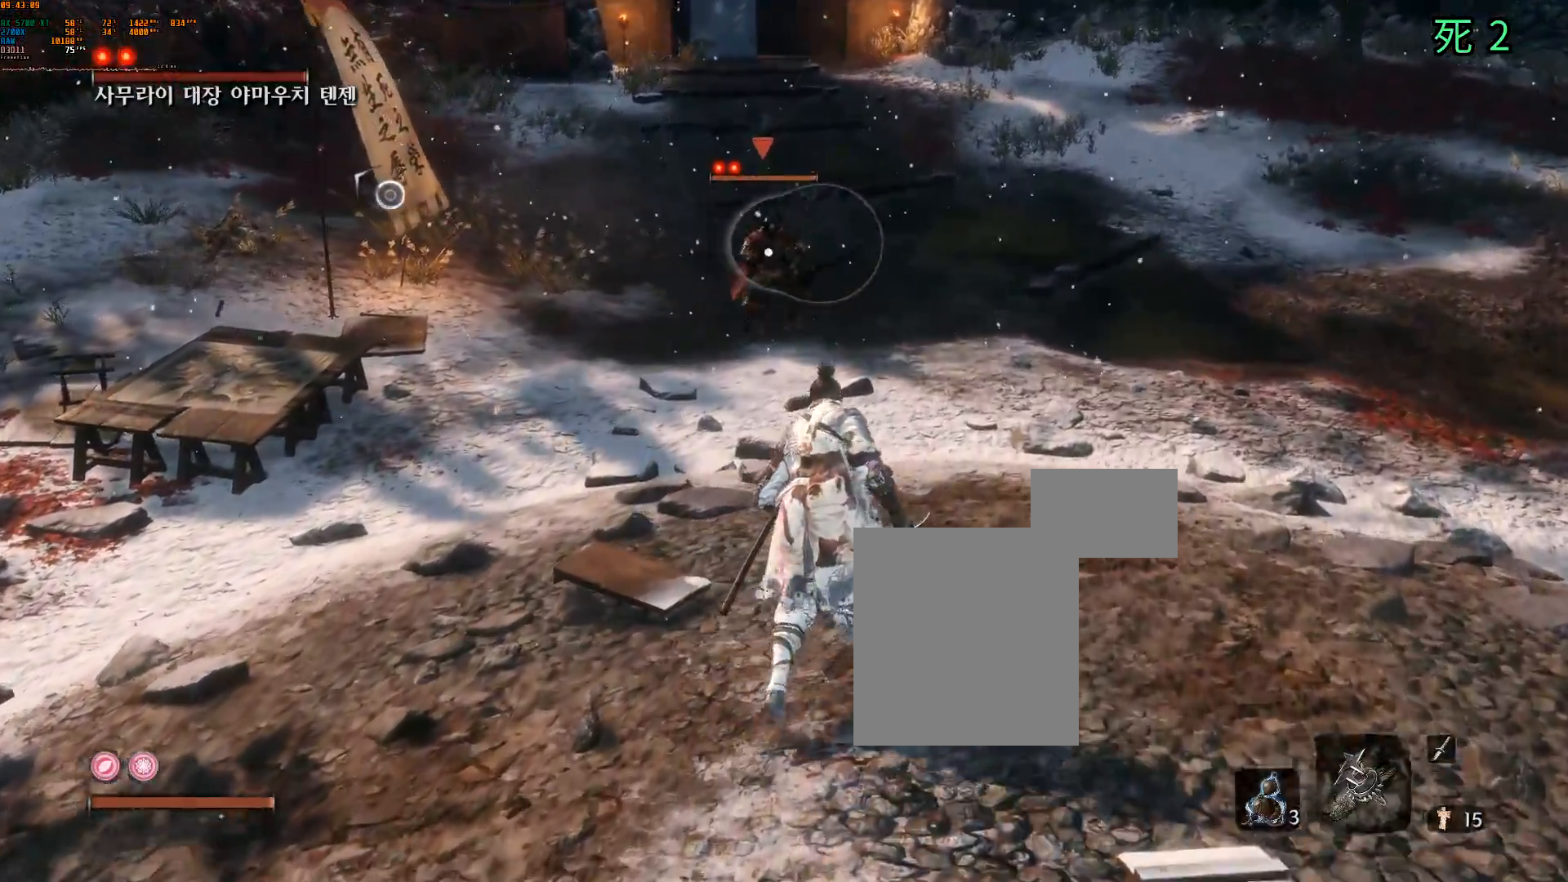
{"dt_ms": 500, "buttons": [], "left_stick": "up", "events": []}
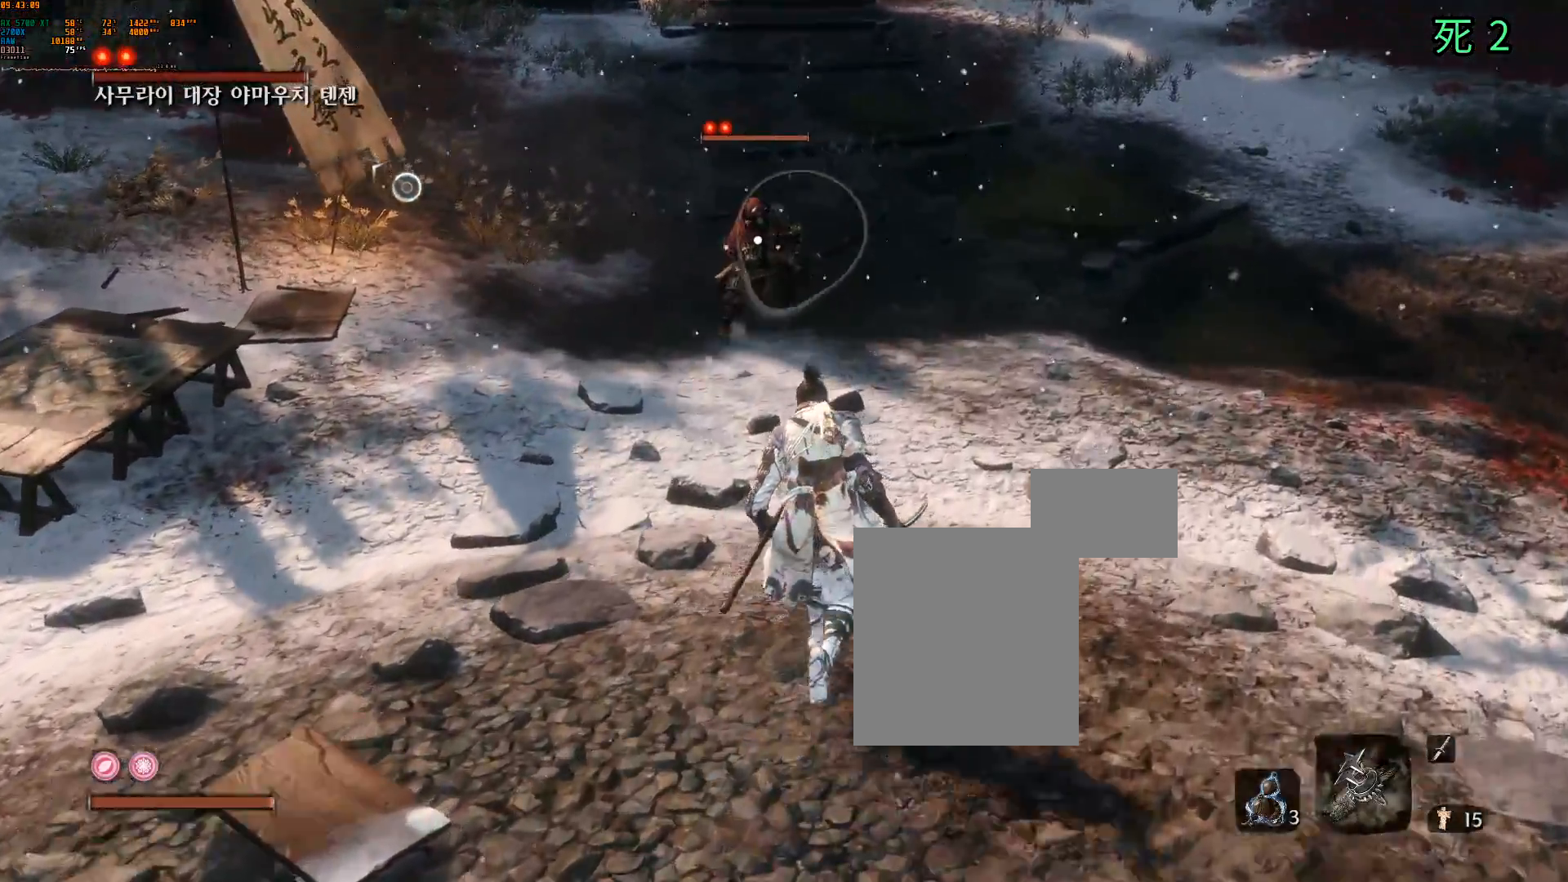
{"dt_ms": 500, "buttons": [], "left_stick": "center", "events": [[150, "left_stick", "center"]]}
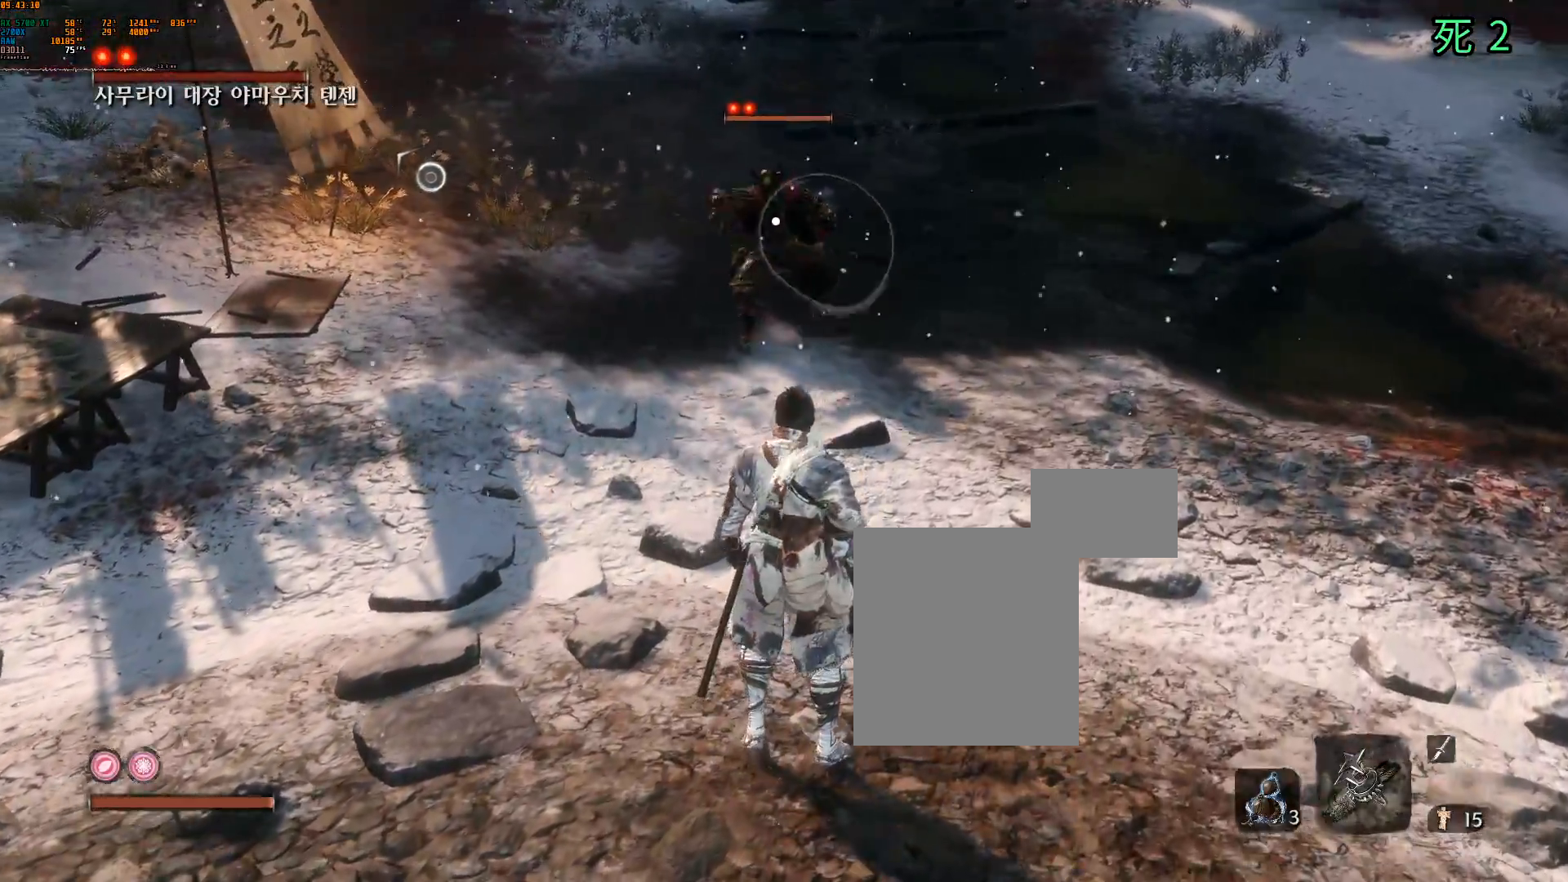
{"dt_ms": 500, "buttons": [], "left_stick": "center", "events": []}
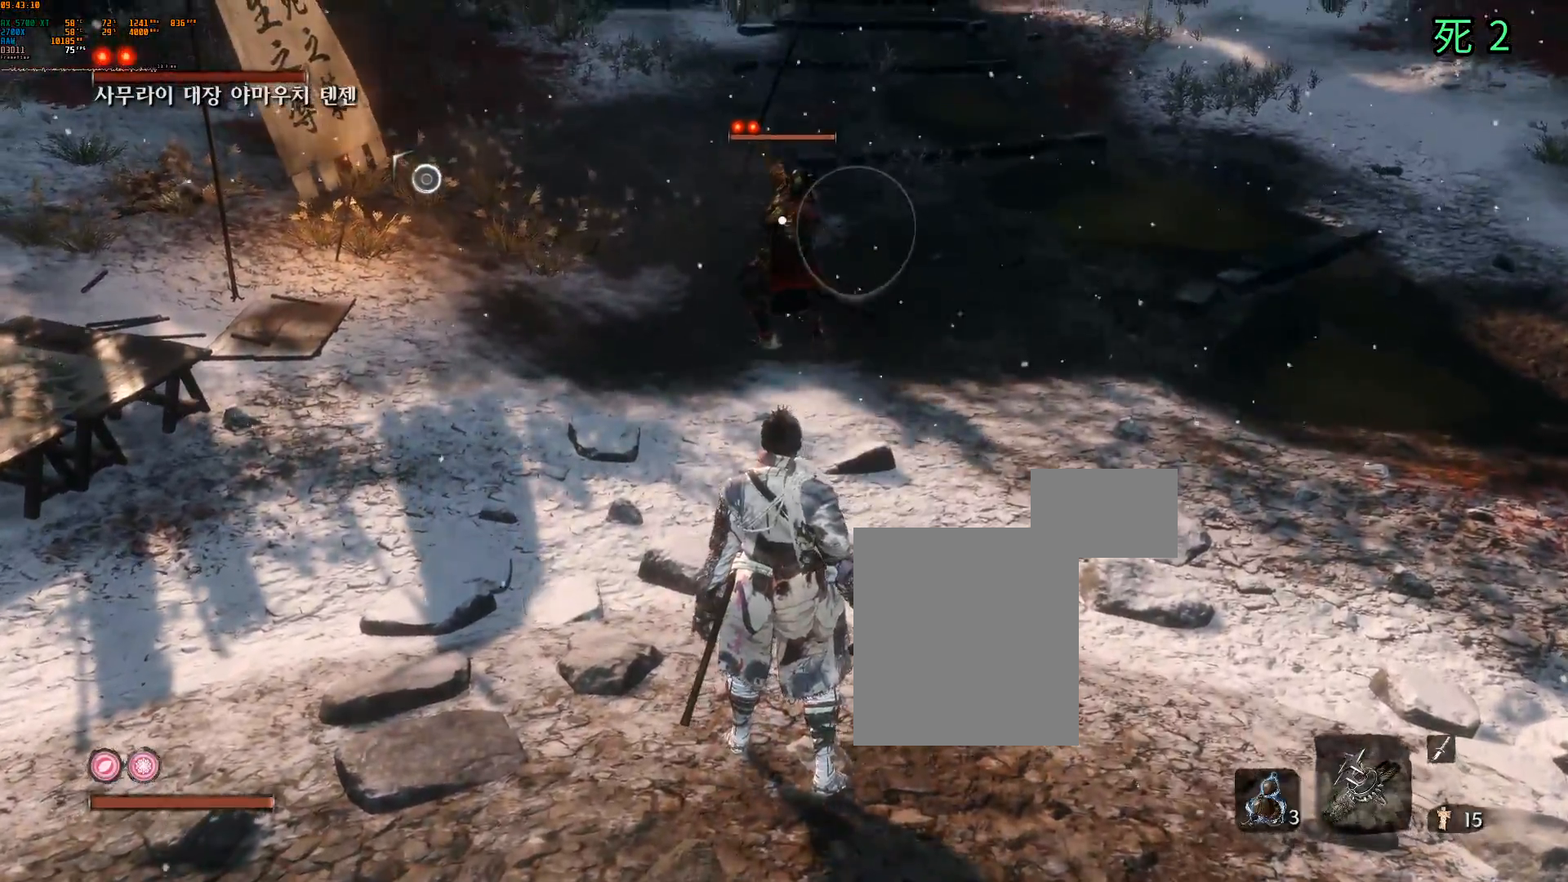
{"dt_ms": 500, "buttons": [], "left_stick": "up", "events": [[67, "left_stick", "up"], [83, "R1", "down"], [250, "R1", "up"]]}
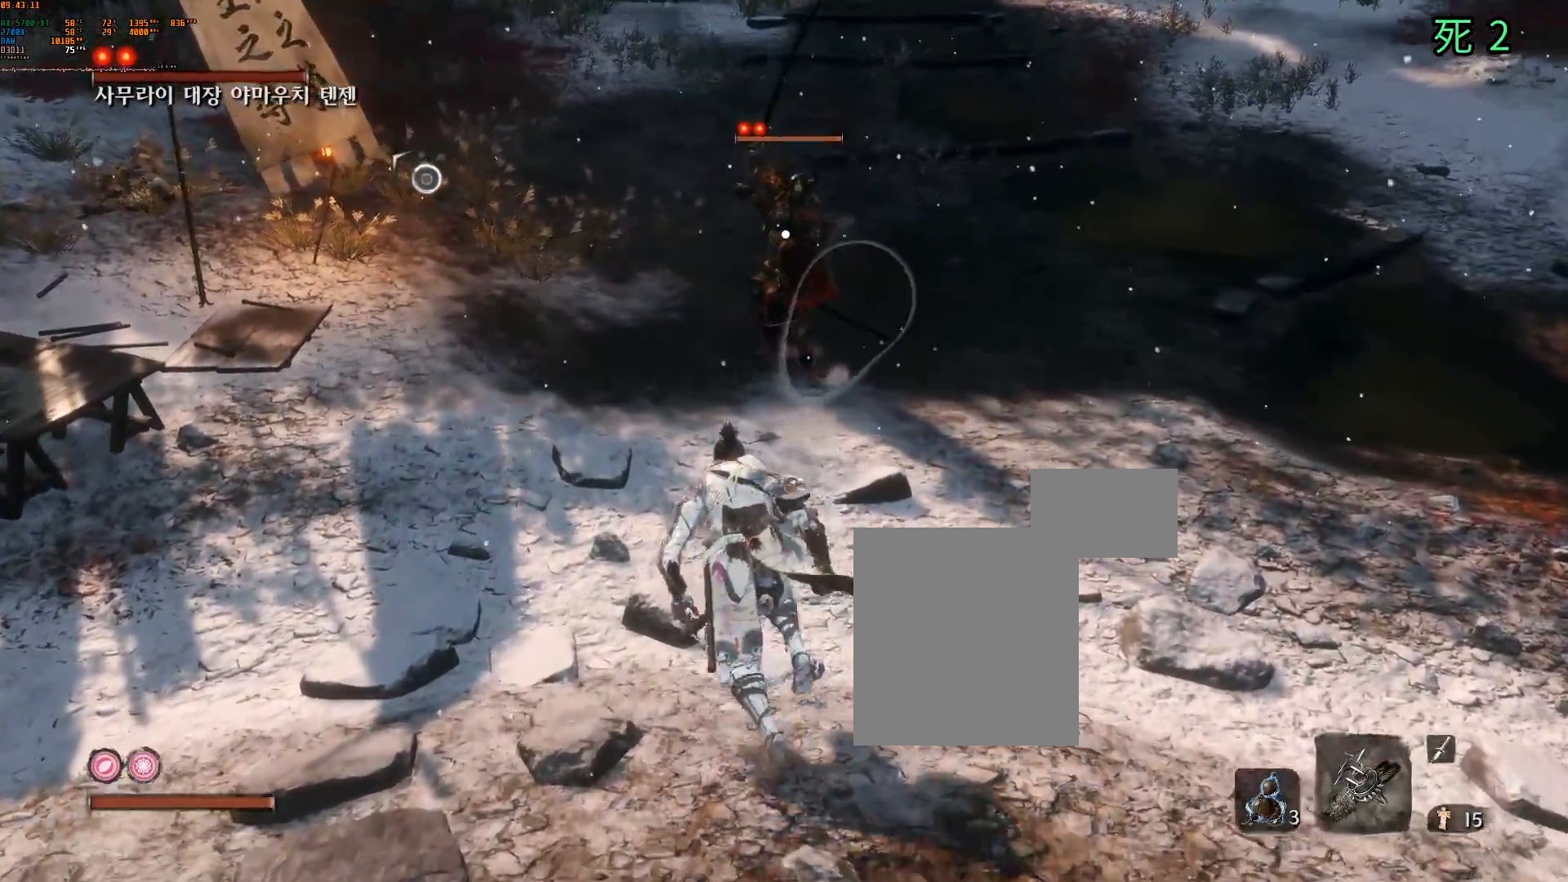
{"dt_ms": 500, "buttons": [], "left_stick": "center", "events": [[217, "left_stick", "center"]]}
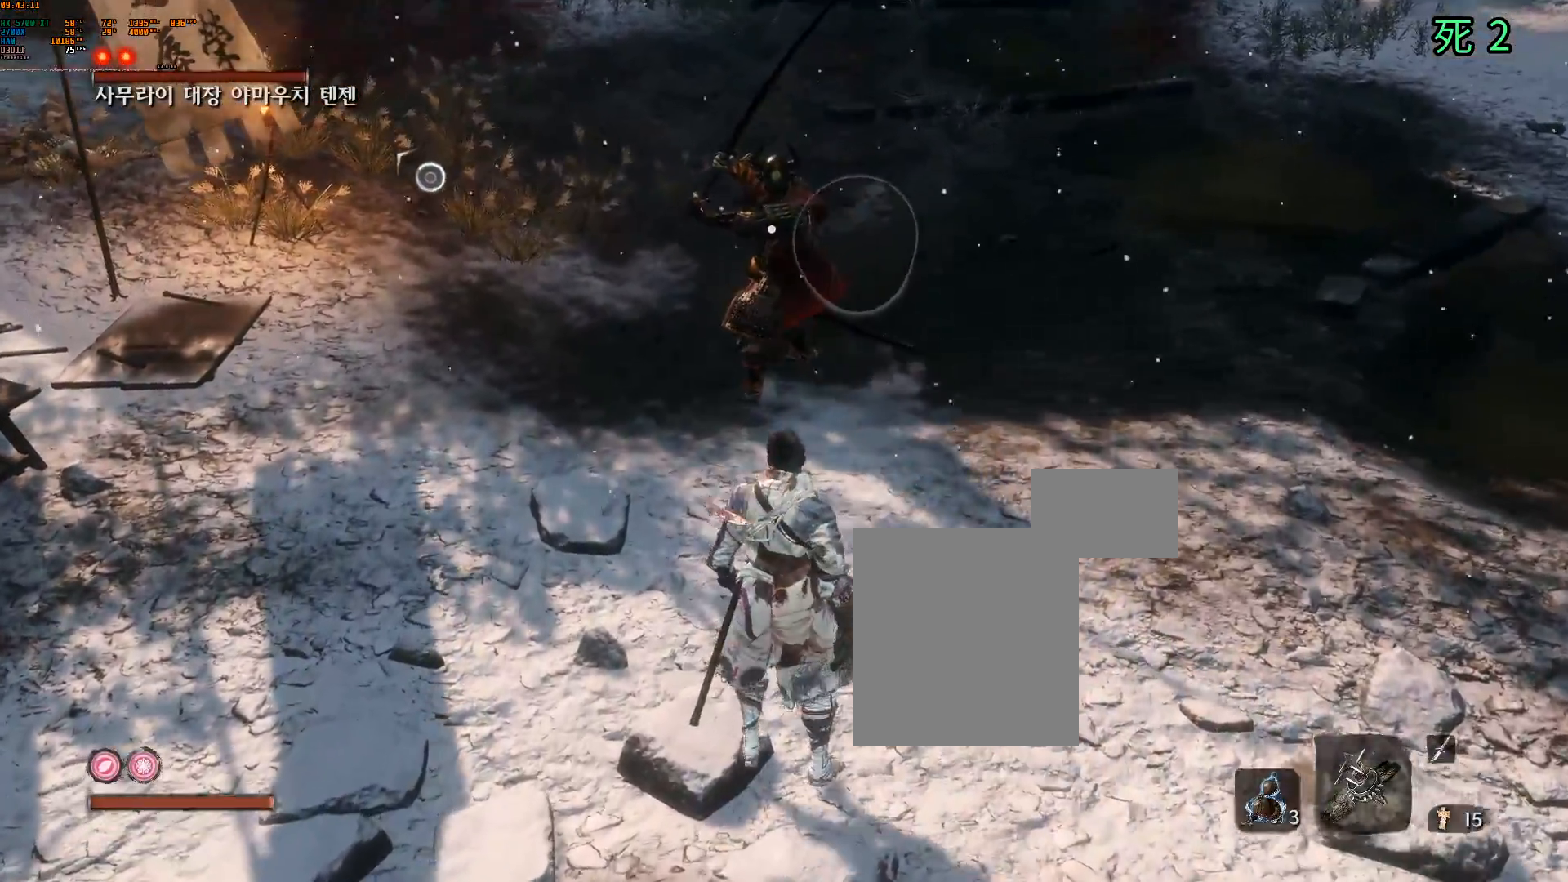
{"dt_ms": 500, "buttons": ["L2"], "left_stick": "up-right", "events": [[167, "left_stick", "right"], [350, "left_stick", "up-right"], [417, "L2", "down"]]}
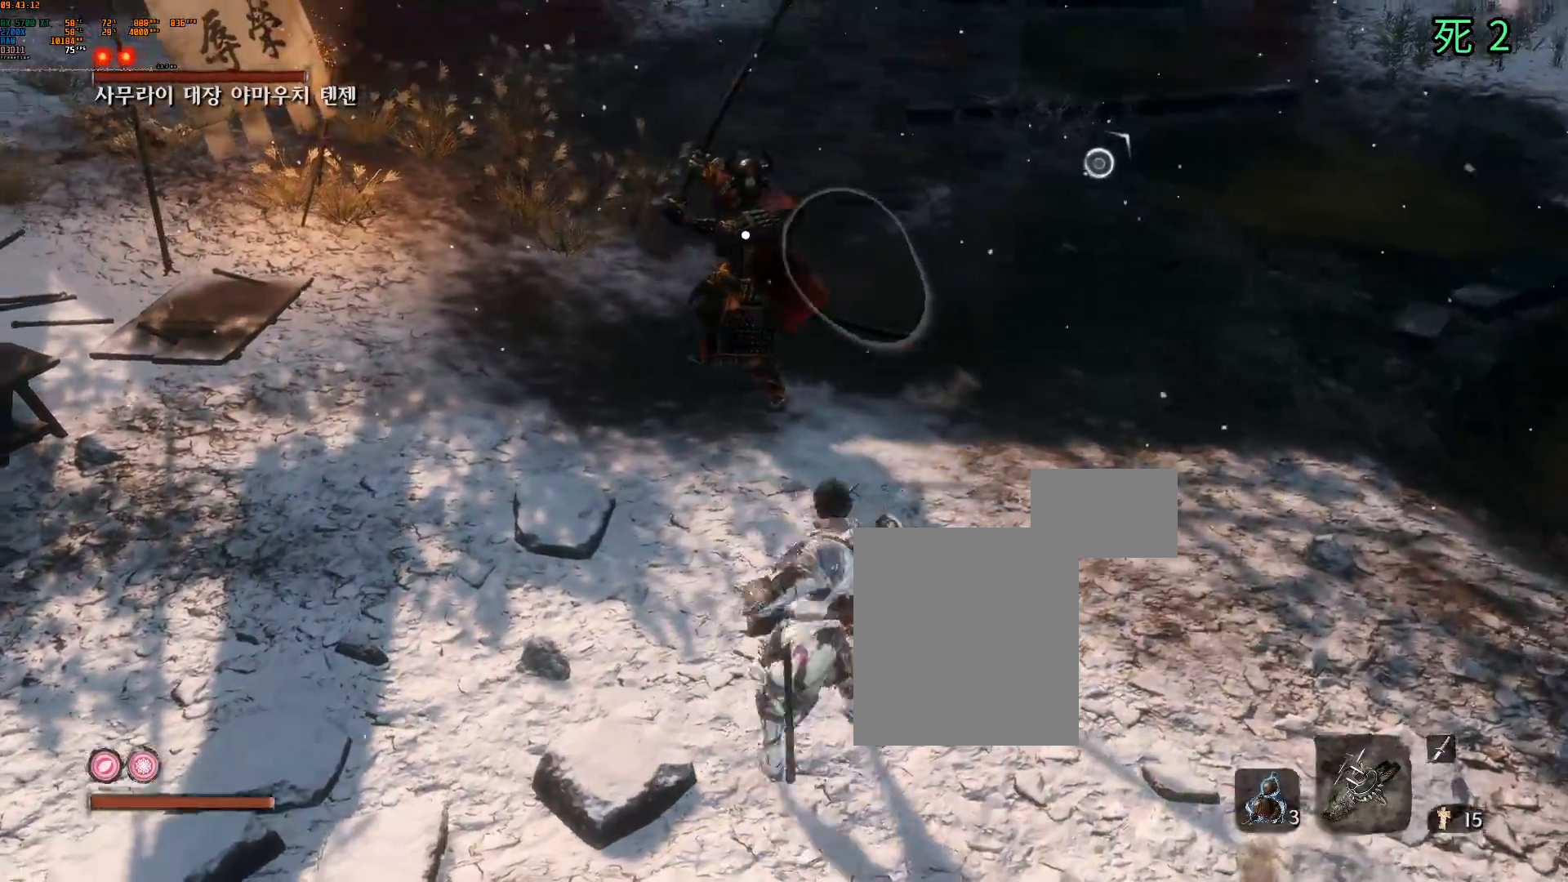
{"dt_ms": 500, "buttons": ["L2"], "left_stick": "up-right"}
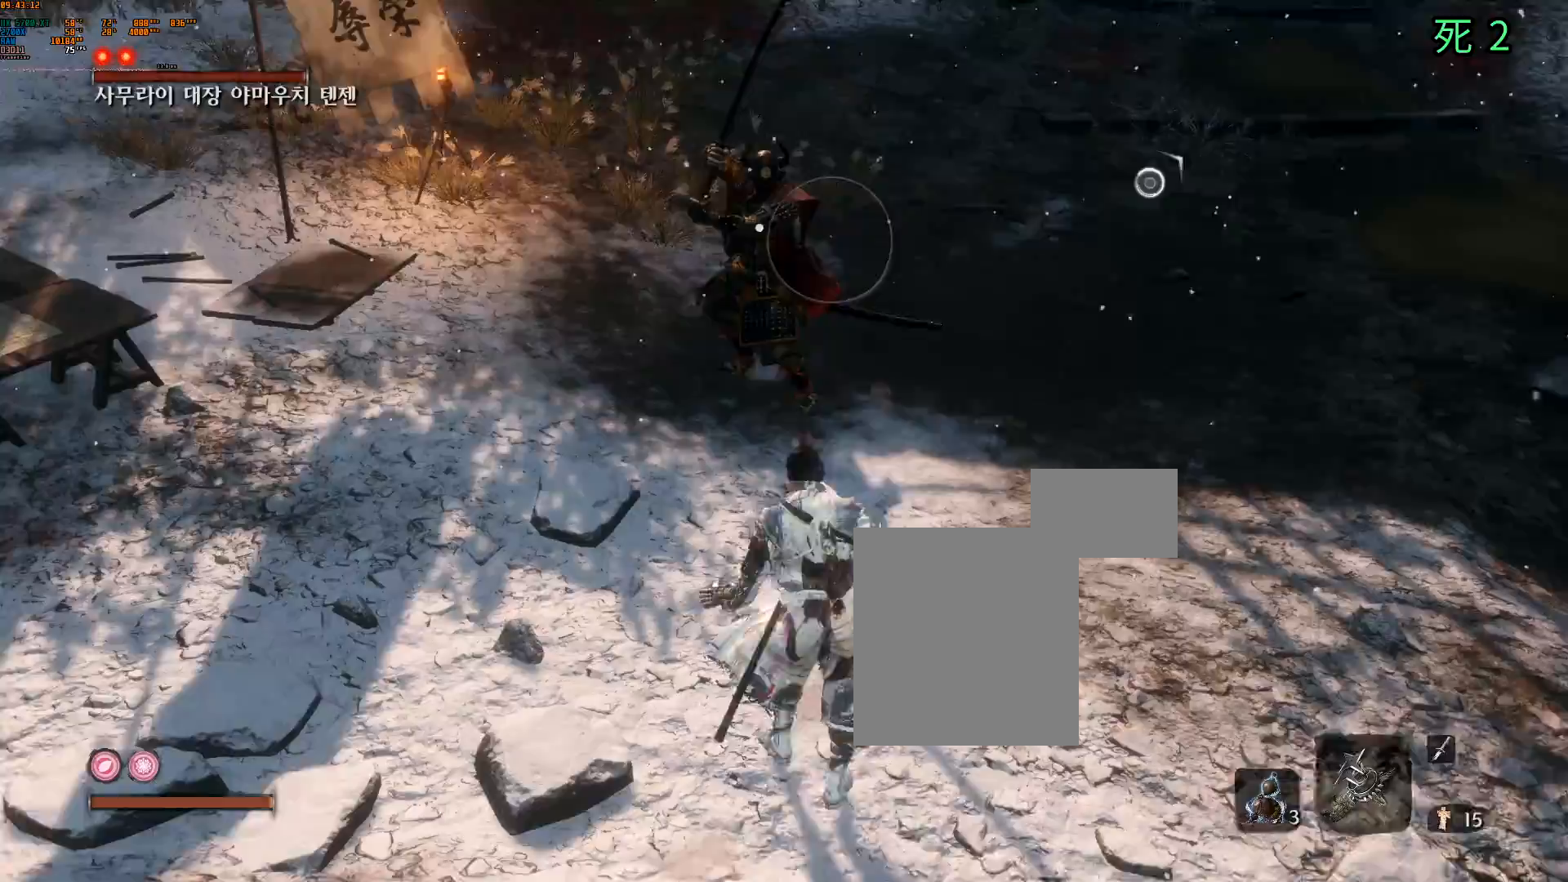
{"dt_ms": 500, "buttons": ["L2"], "left_stick": "up-right", "events": [[117, "L2", "up"], [500, "L2", "down"]]}
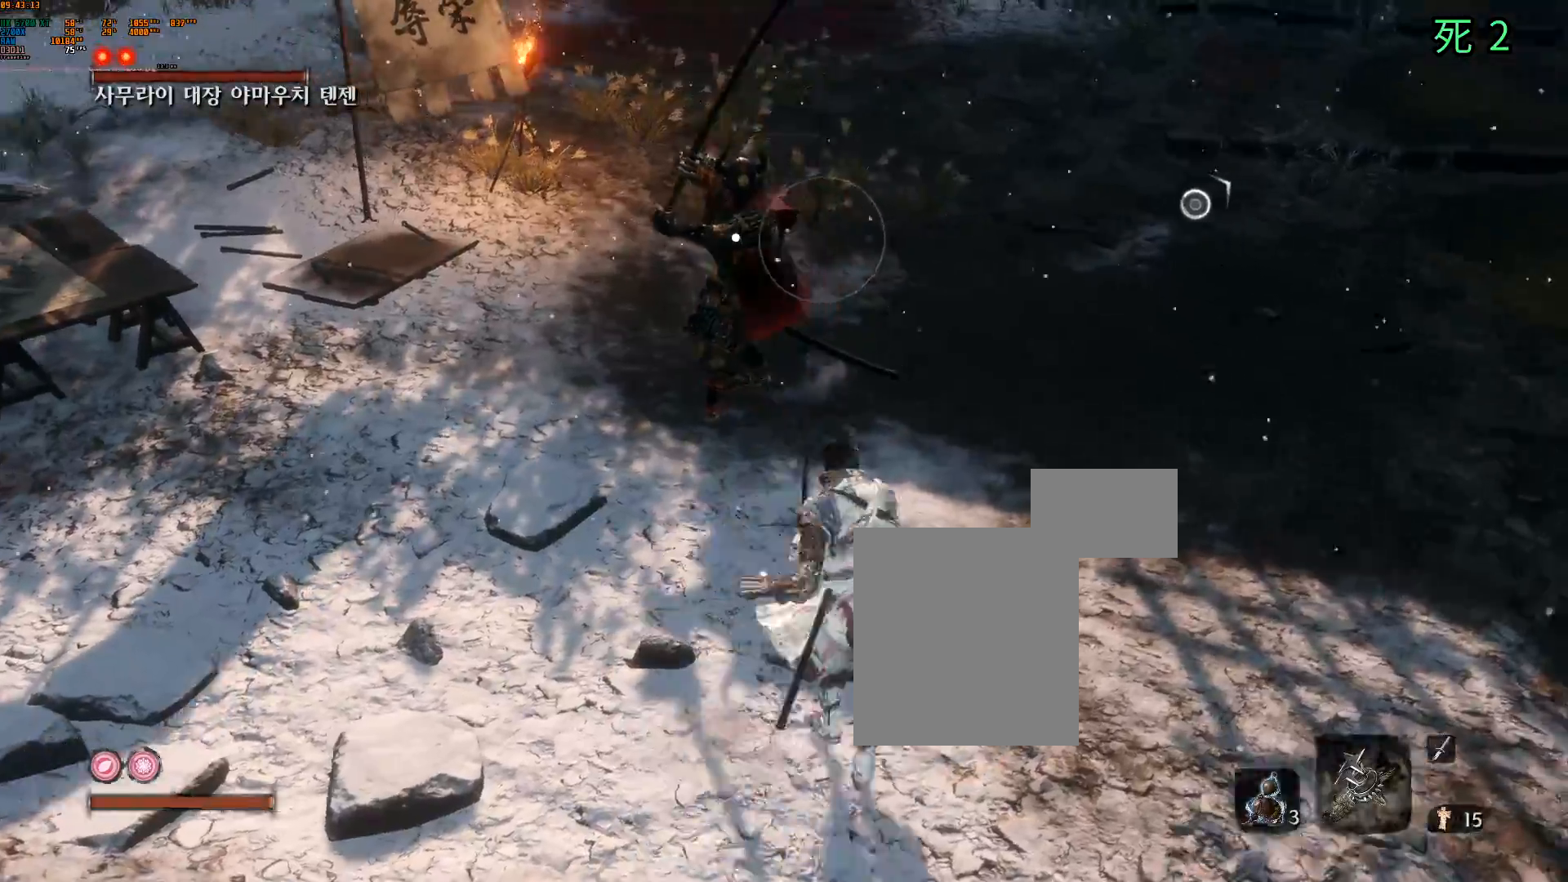
{"dt_ms": 500, "buttons": [], "left_stick": "up-right", "events": [[150, "L2", "up"], [233, "left_stick", "center"], [467, "left_stick", "up-right"]]}
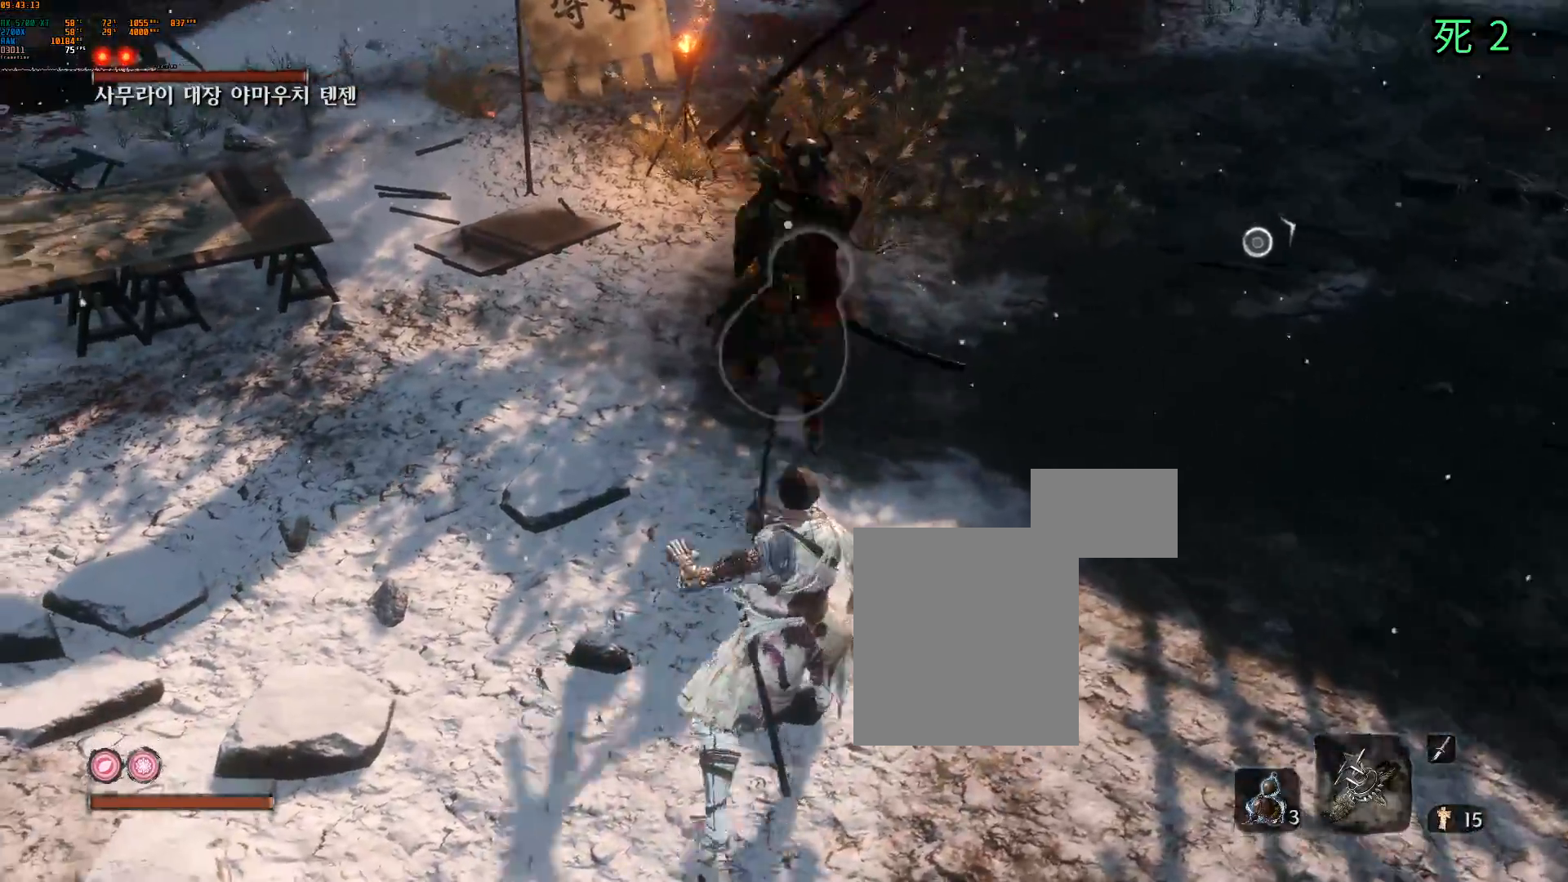
{"dt_ms": 500, "buttons": ["L2"], "left_stick": "center", "events": [[117, "L2", "down"], [233, "L2", "up"], [283, "left_stick", "center"], [500, "L2", "down"]]}
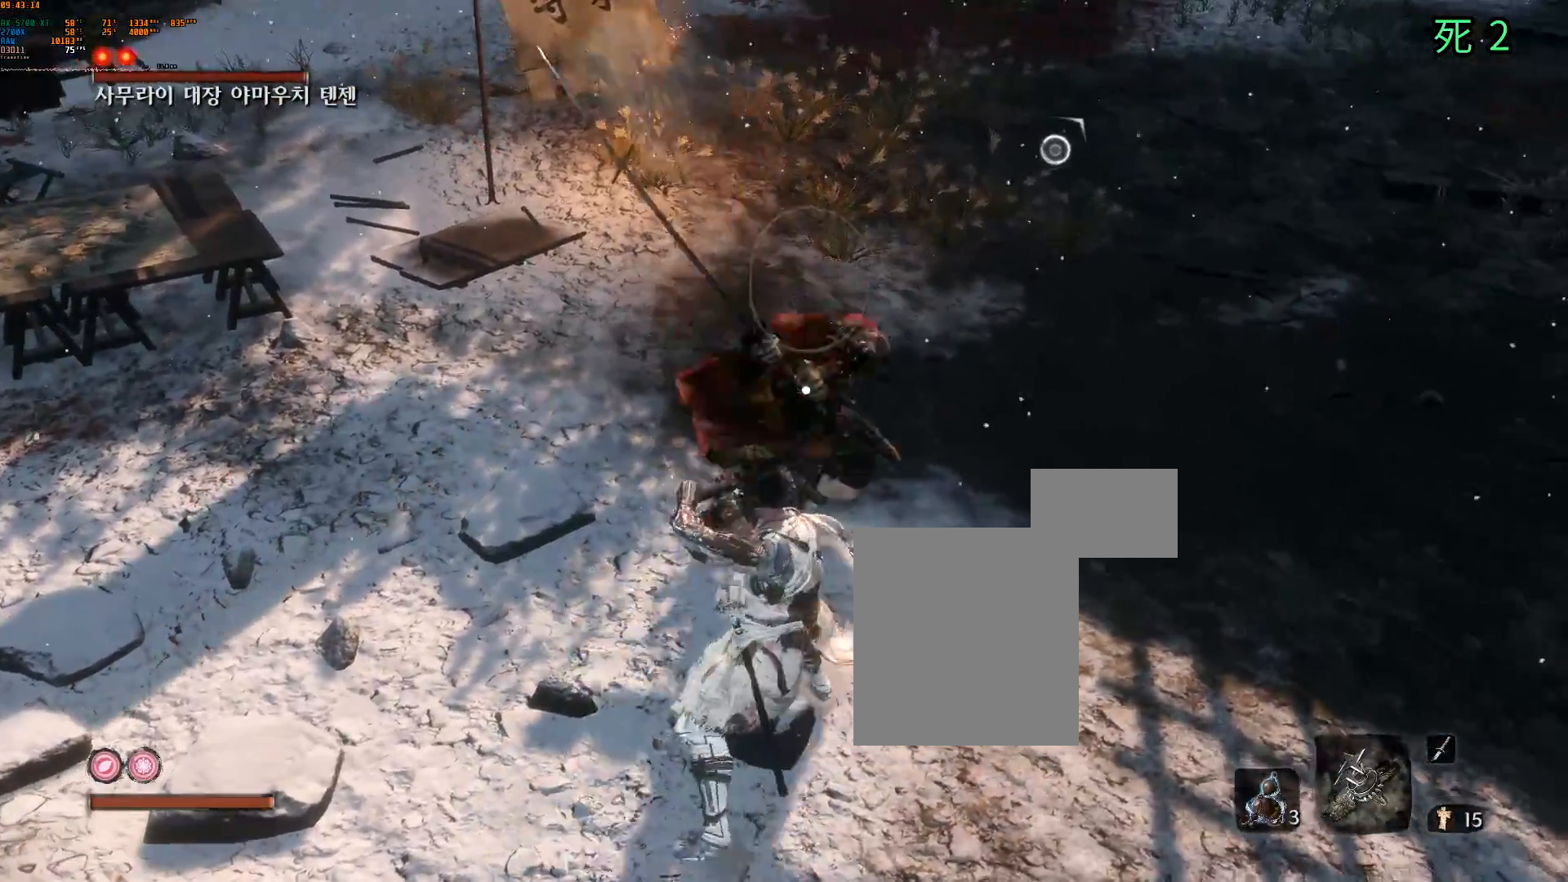
{"dt_ms": 500, "buttons": [], "left_stick": "center", "events": [[117, "L2", "up"]]}
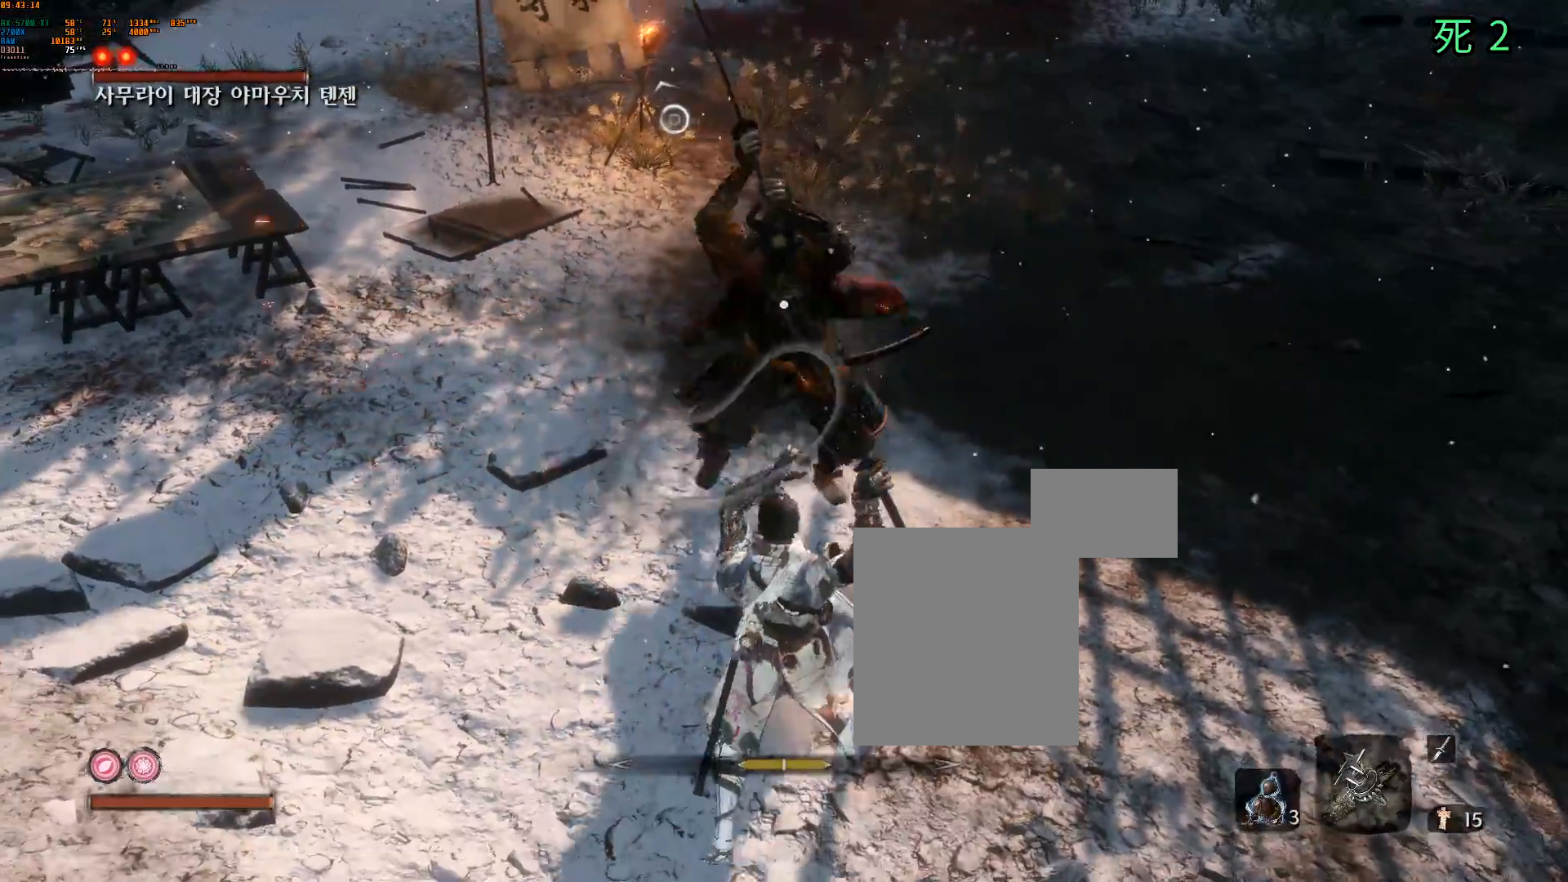
{"dt_ms": 500, "buttons": [], "left_stick": "center", "events": [[33, "left_stick", "right"], [83, "left_stick", "up-right"], [150, "L2", "down"], [233, "L2", "up"], [233, "left_stick", "center"], [383, "L2", "down"], [500, "L2", "up"]]}
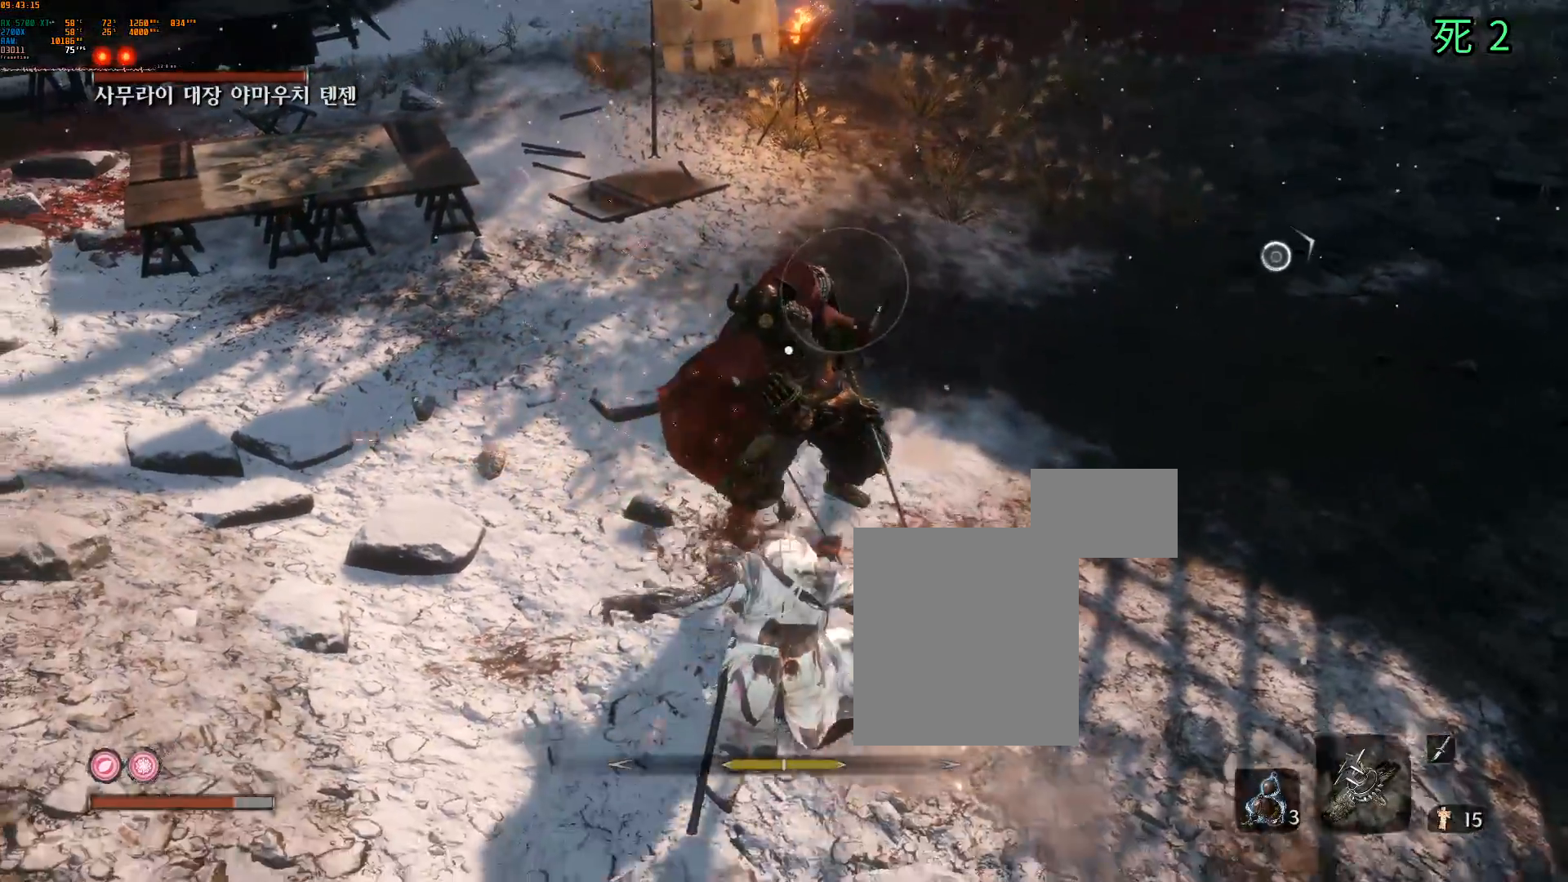
{"dt_ms": 500, "buttons": [], "left_stick": "down-right"}
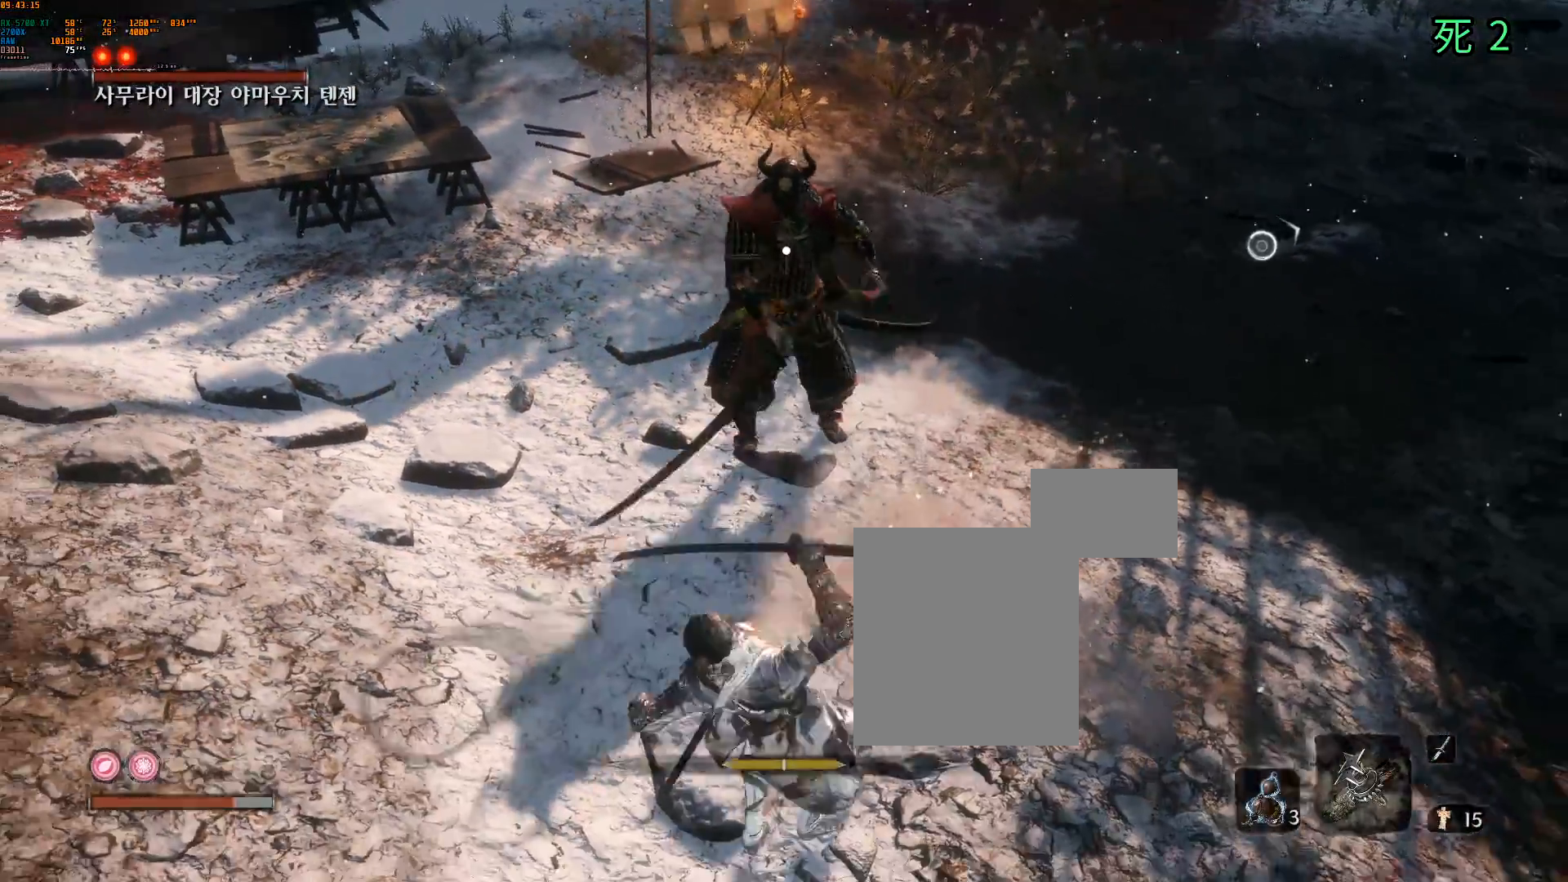
{"dt_ms": 1000, "buttons": [], "left_stick": "up-right"}
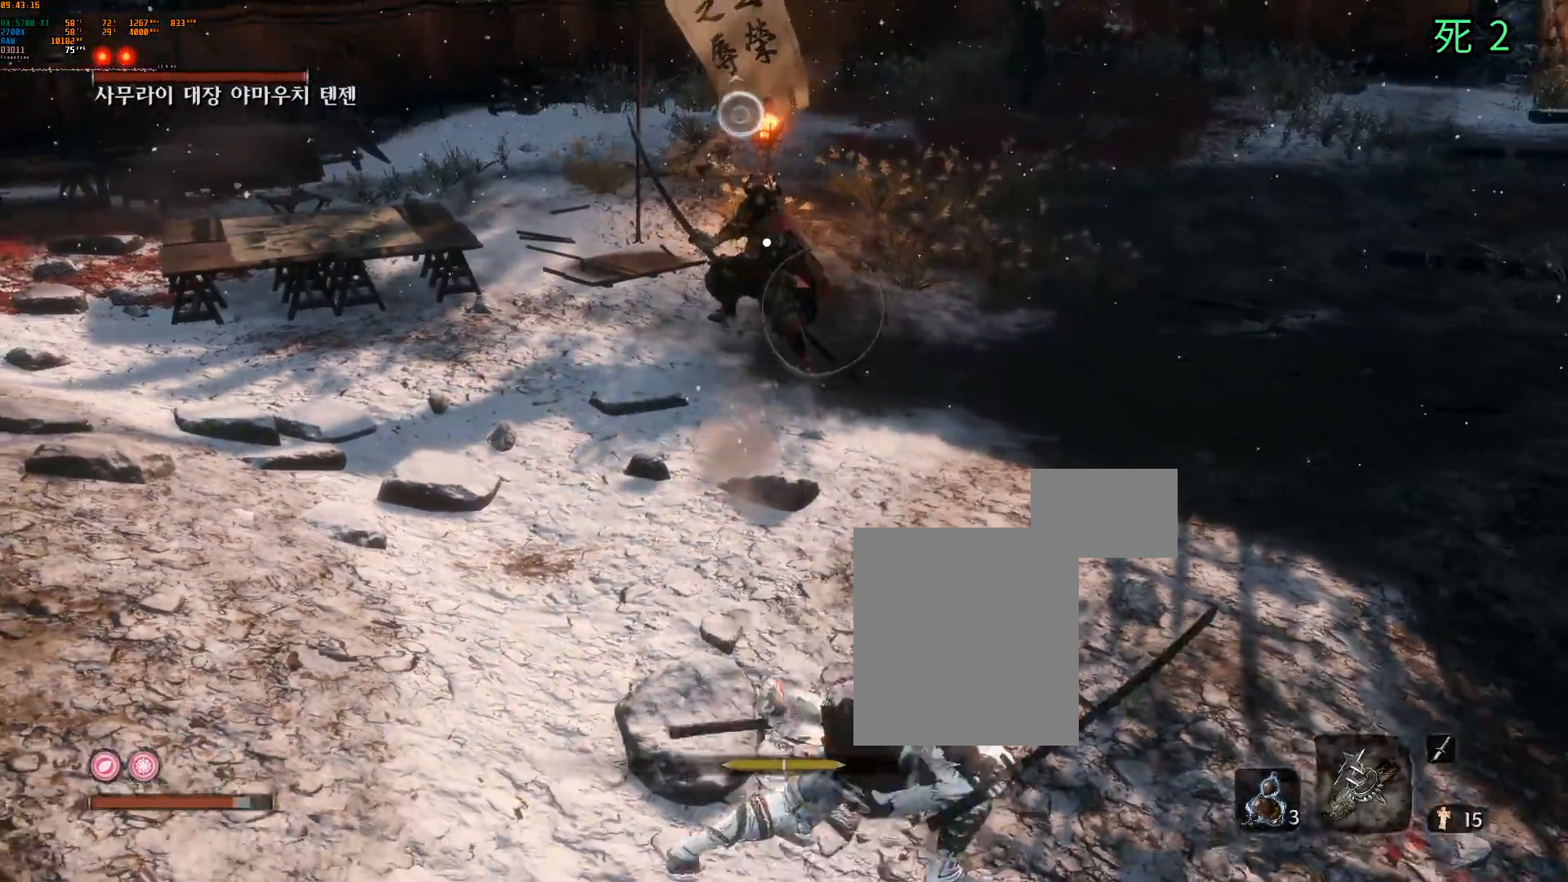
{"dt_ms": 500, "buttons": [], "left_stick": "up", "events": [[483, "left_stick", "up"]]}
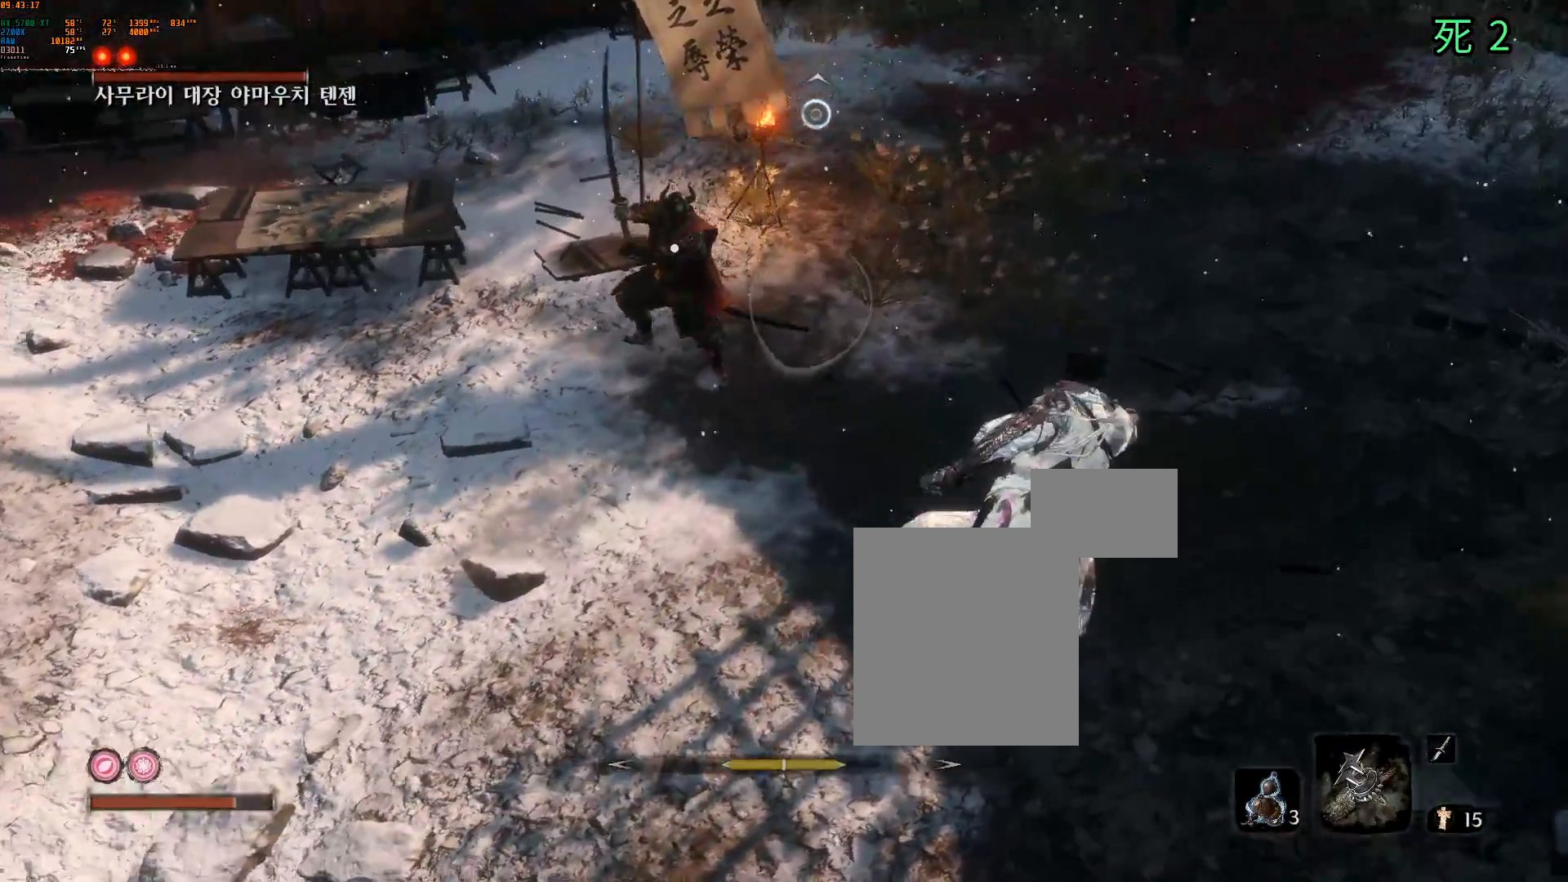
{"dt_ms": 500, "buttons": [], "left_stick": "up", "events": []}
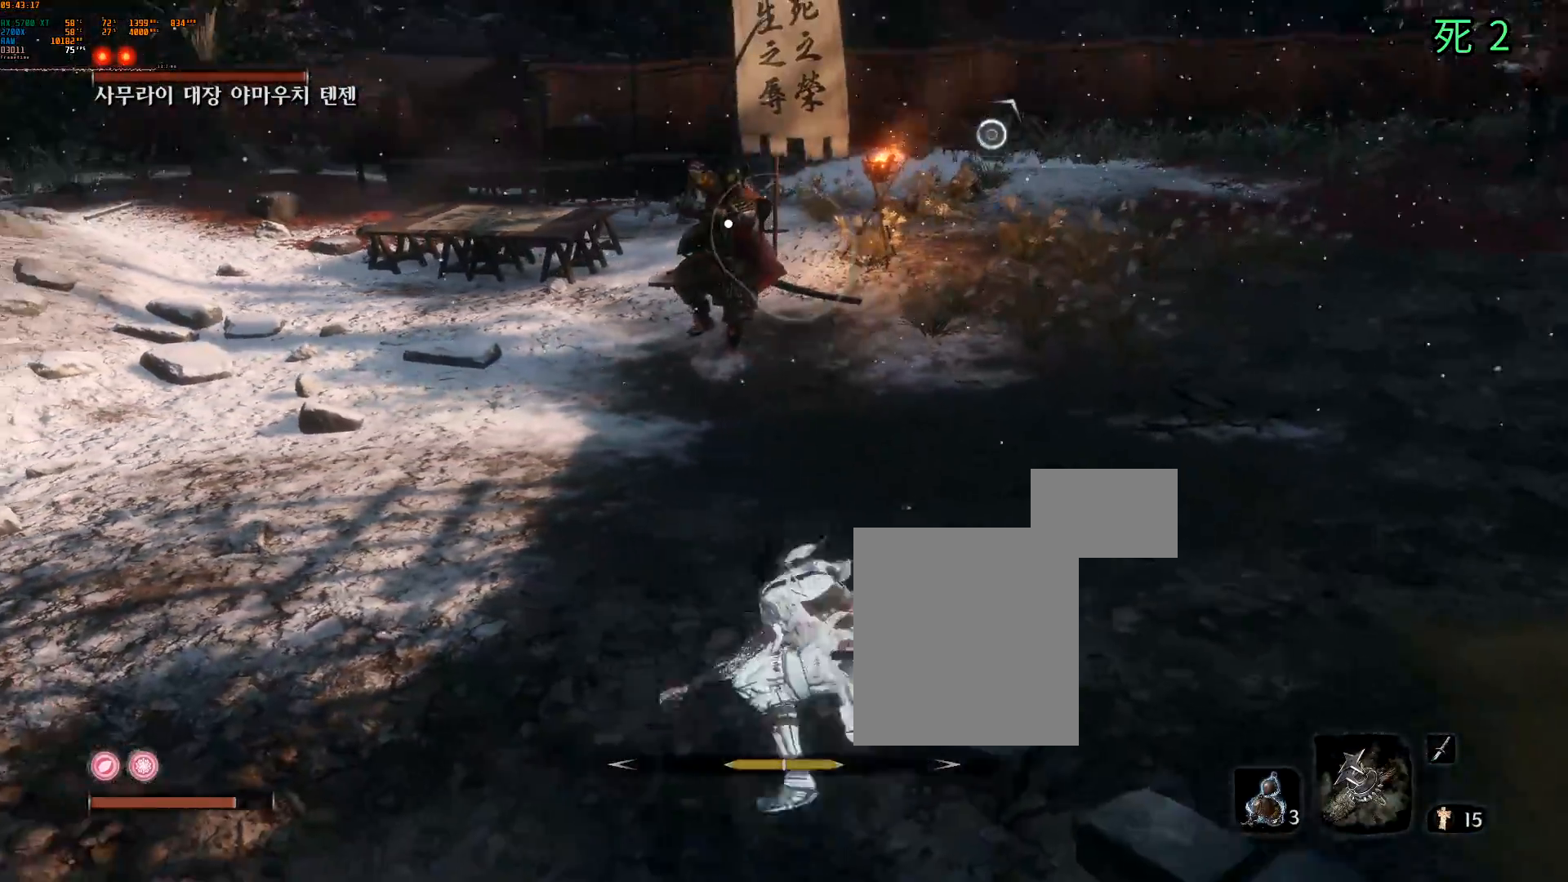
{"dt_ms": 500, "buttons": [], "left_stick": "up"}
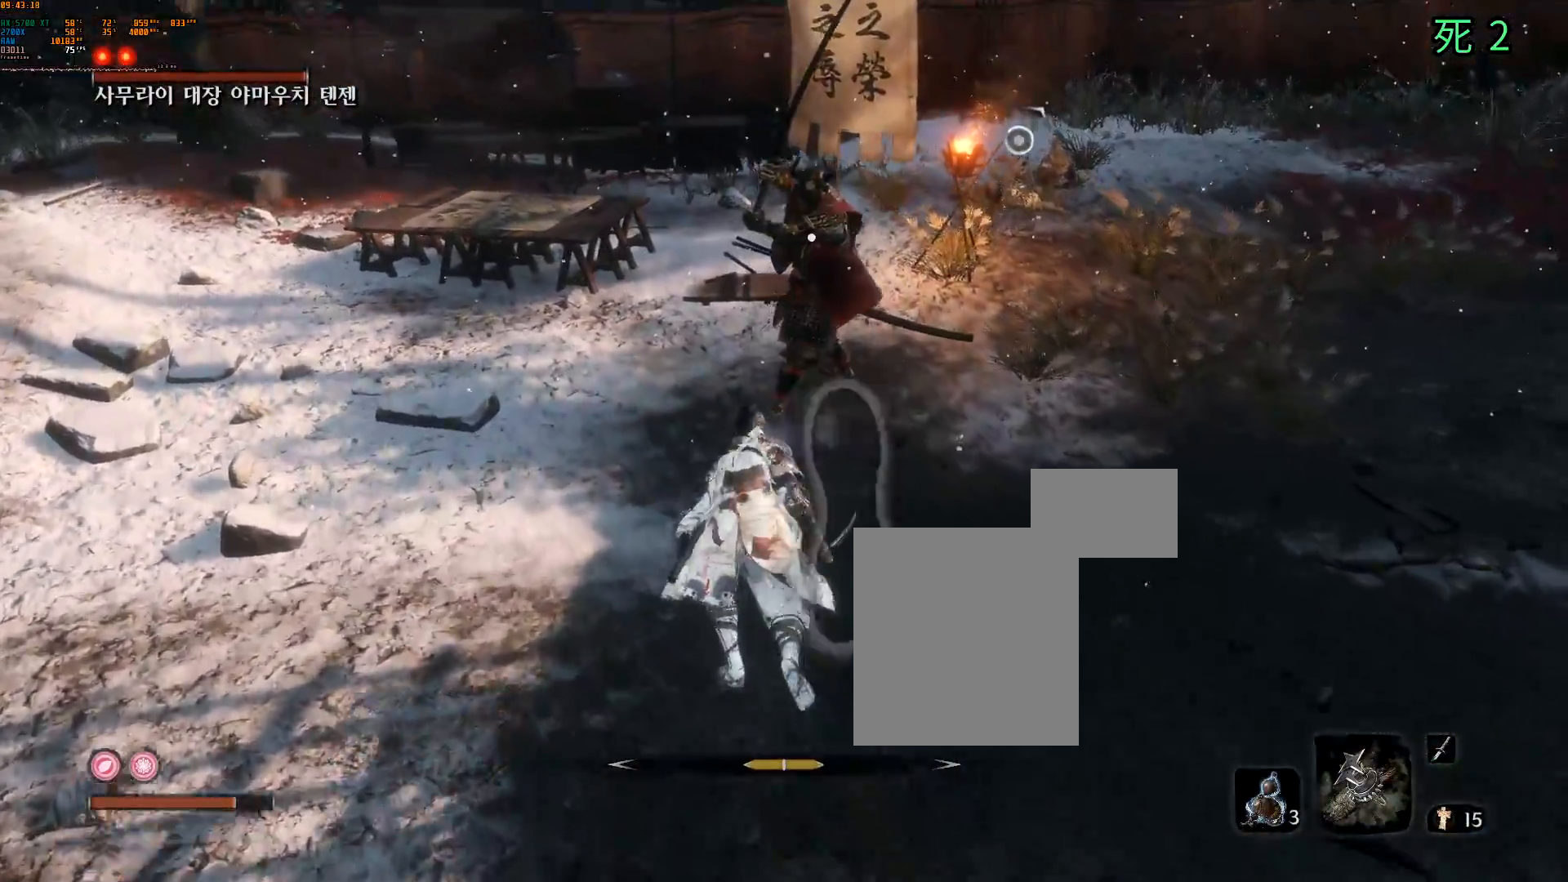
{"dt_ms": 500, "buttons": [], "left_stick": "center", "events": [[100, "left_stick", "center"], [183, "L2", "down"], [267, "L2", "up"]]}
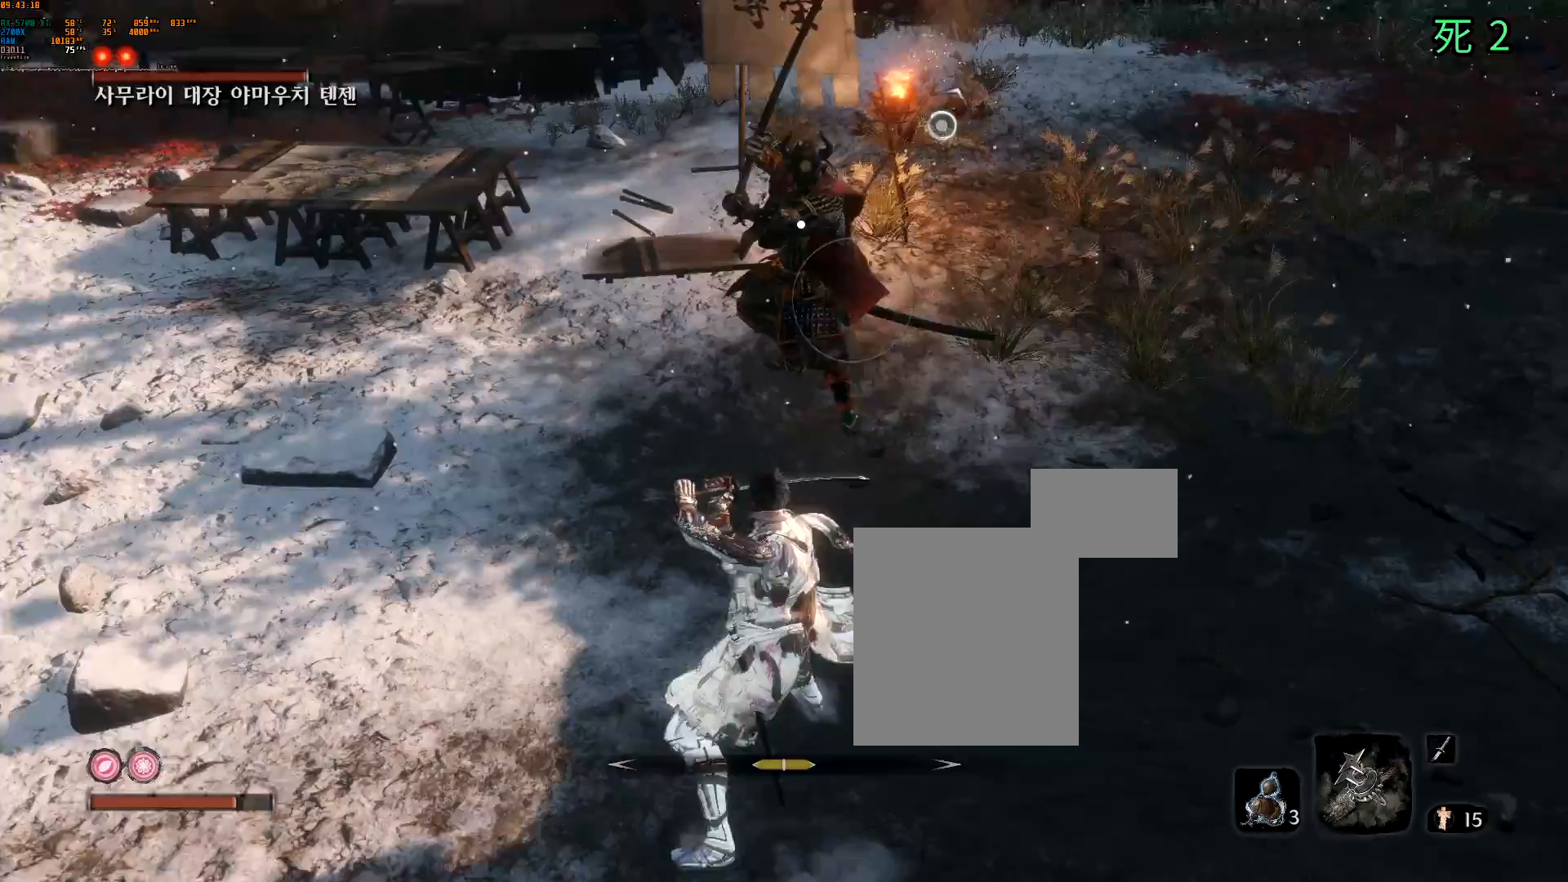
{"dt_ms": 500, "buttons": ["L2"], "left_stick": "up", "events": [[33, "left_stick", "up"], [250, "L2", "down"], [317, "L2", "up"], [483, "L2", "down"]]}
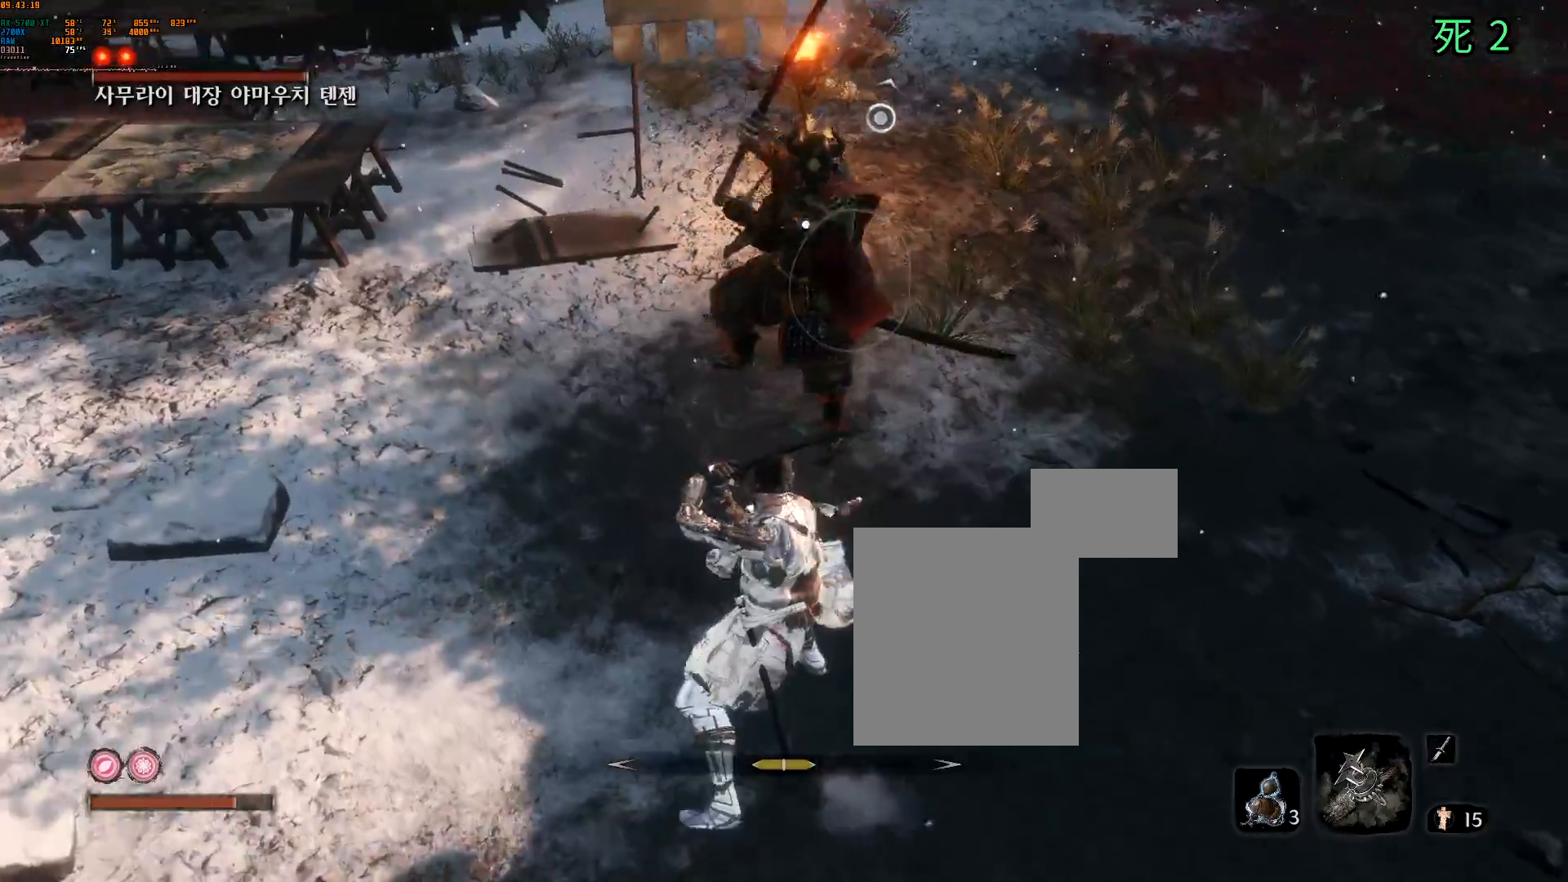
{"dt_ms": 500, "buttons": ["L2"], "left_stick": "up", "events": [[50, "L2", "up"], [117, "left_stick", "center"], [383, "left_stick", "up"], [467, "L2", "down"]]}
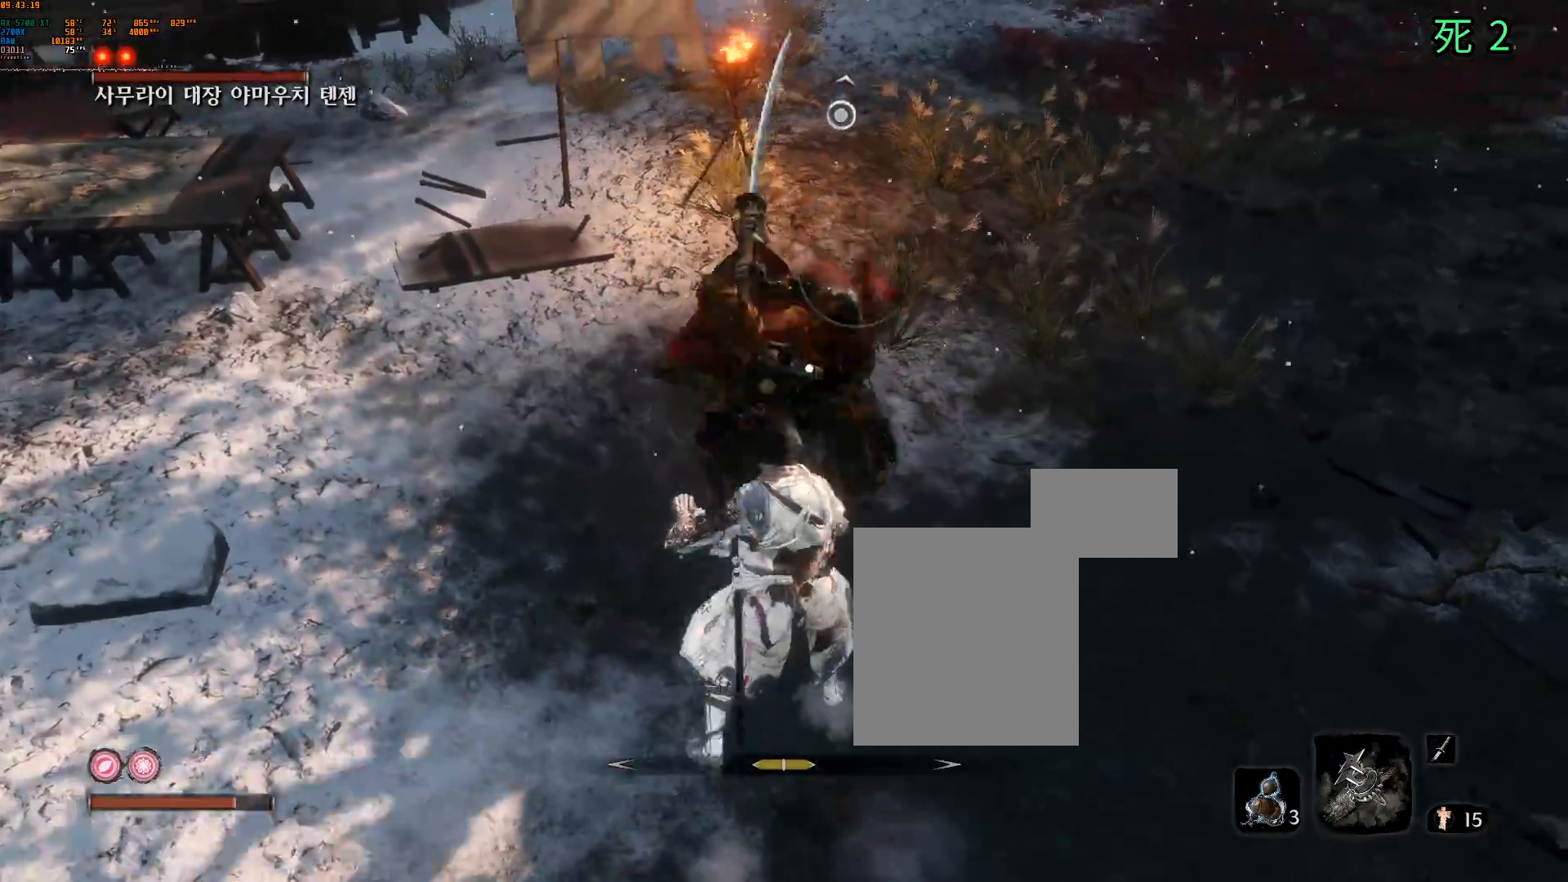
{"dt_ms": 500, "buttons": [], "left_stick": "center", "events": [[83, "L2", "up"], [333, "left_stick", "center"]]}
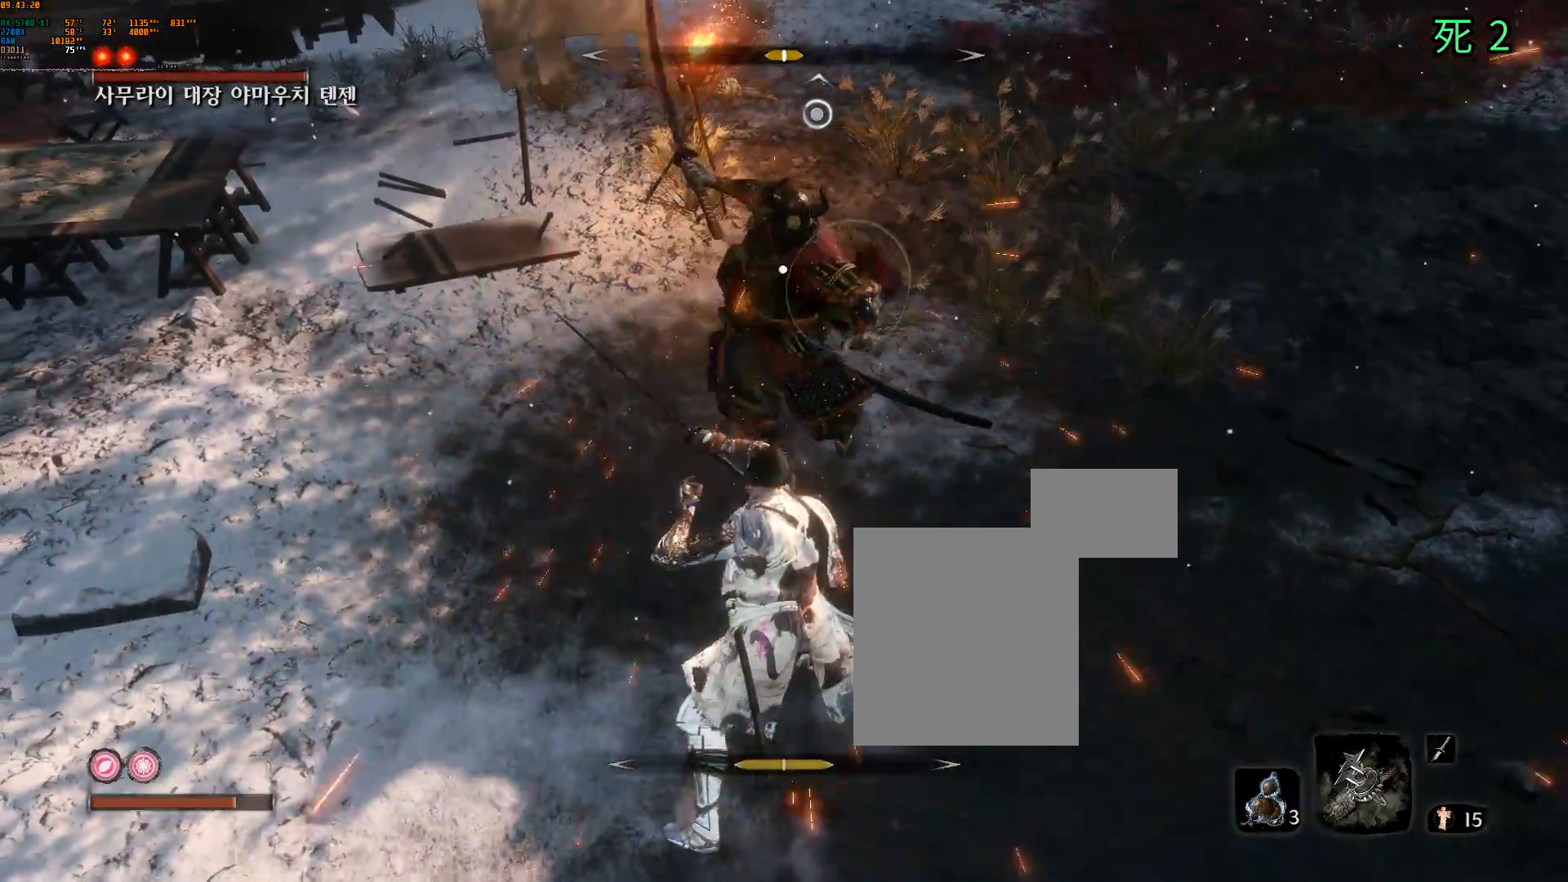
{"dt_ms": 500, "buttons": [], "left_stick": "center", "events": [[133, "L2", "down"], [250, "L2", "up"]]}
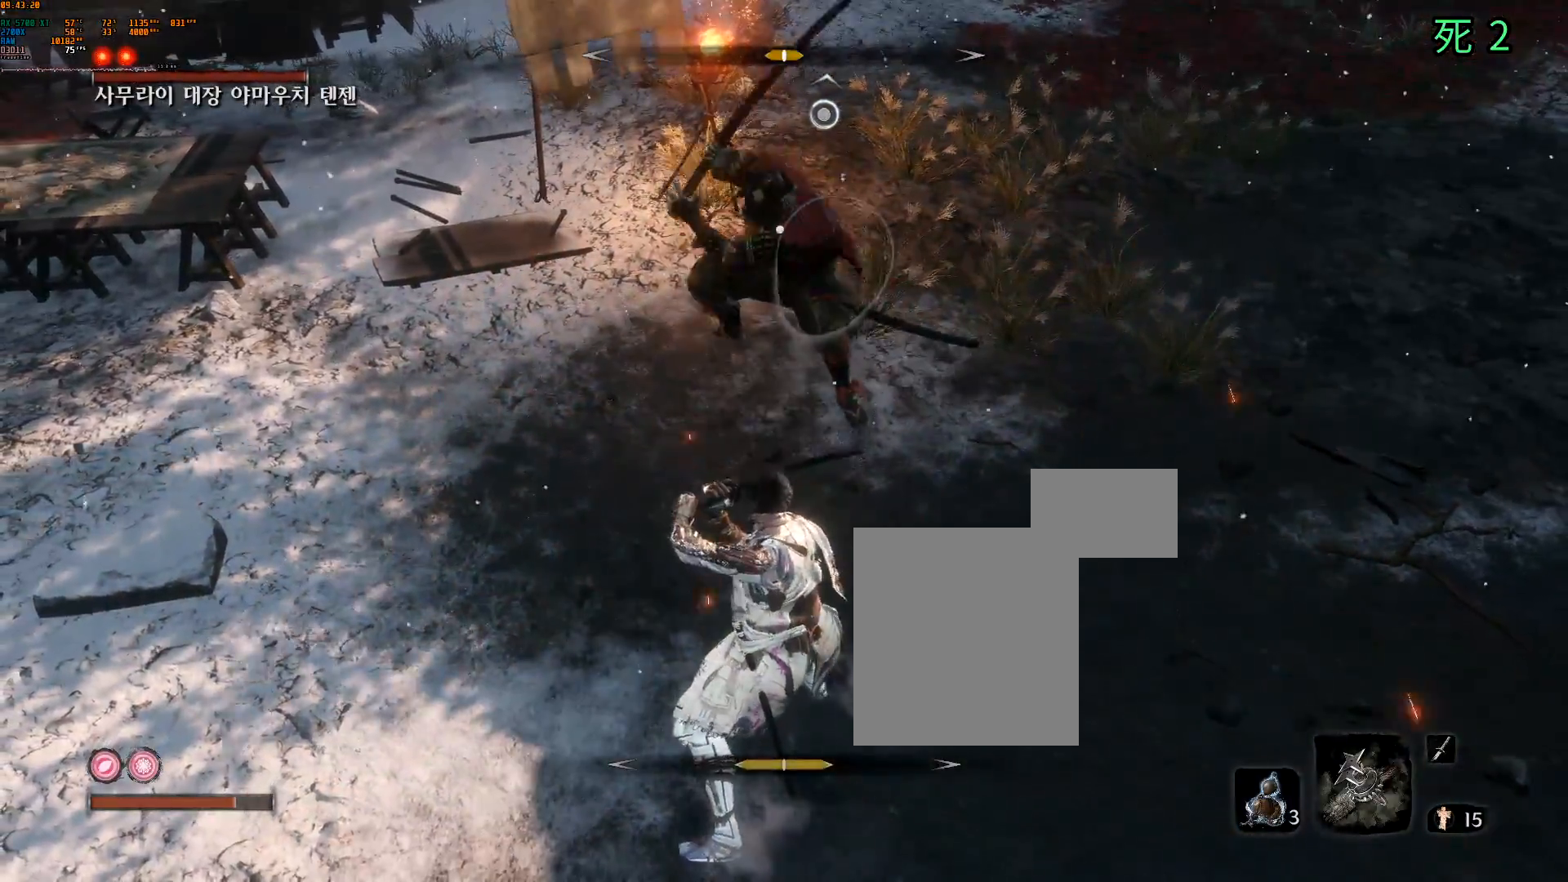
{"dt_ms": 500, "buttons": [], "left_stick": "center", "events": [[167, "L2", "down"], [283, "L2", "up"]]}
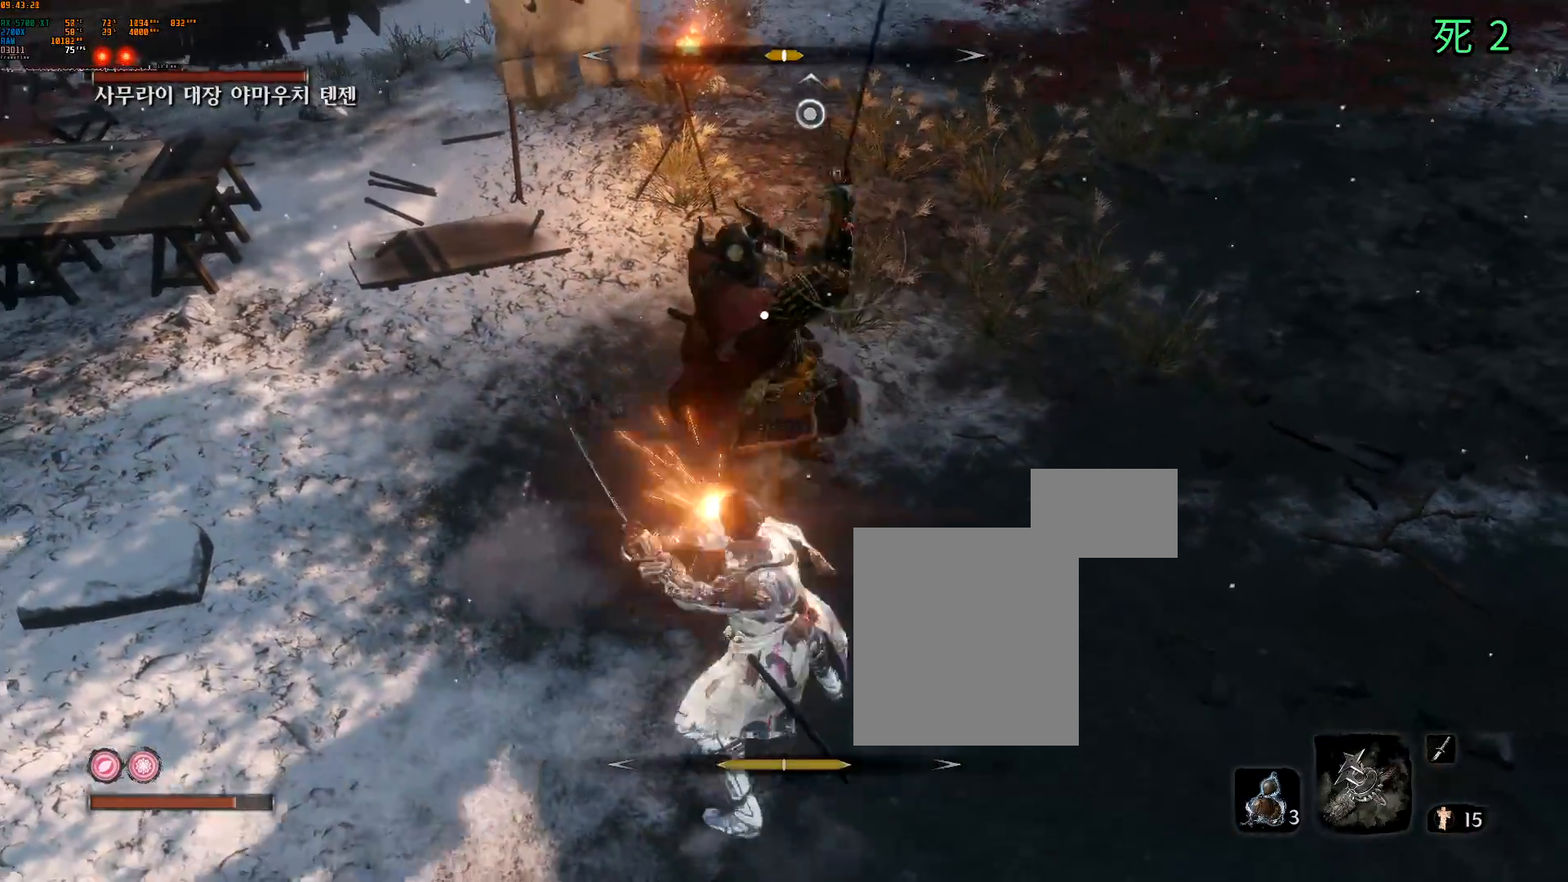
{"dt_ms": 500, "buttons": ["L2"], "left_stick": "center", "events": [[167, "L2", "down"], [300, "L2", "up"], [450, "L2", "down"]]}
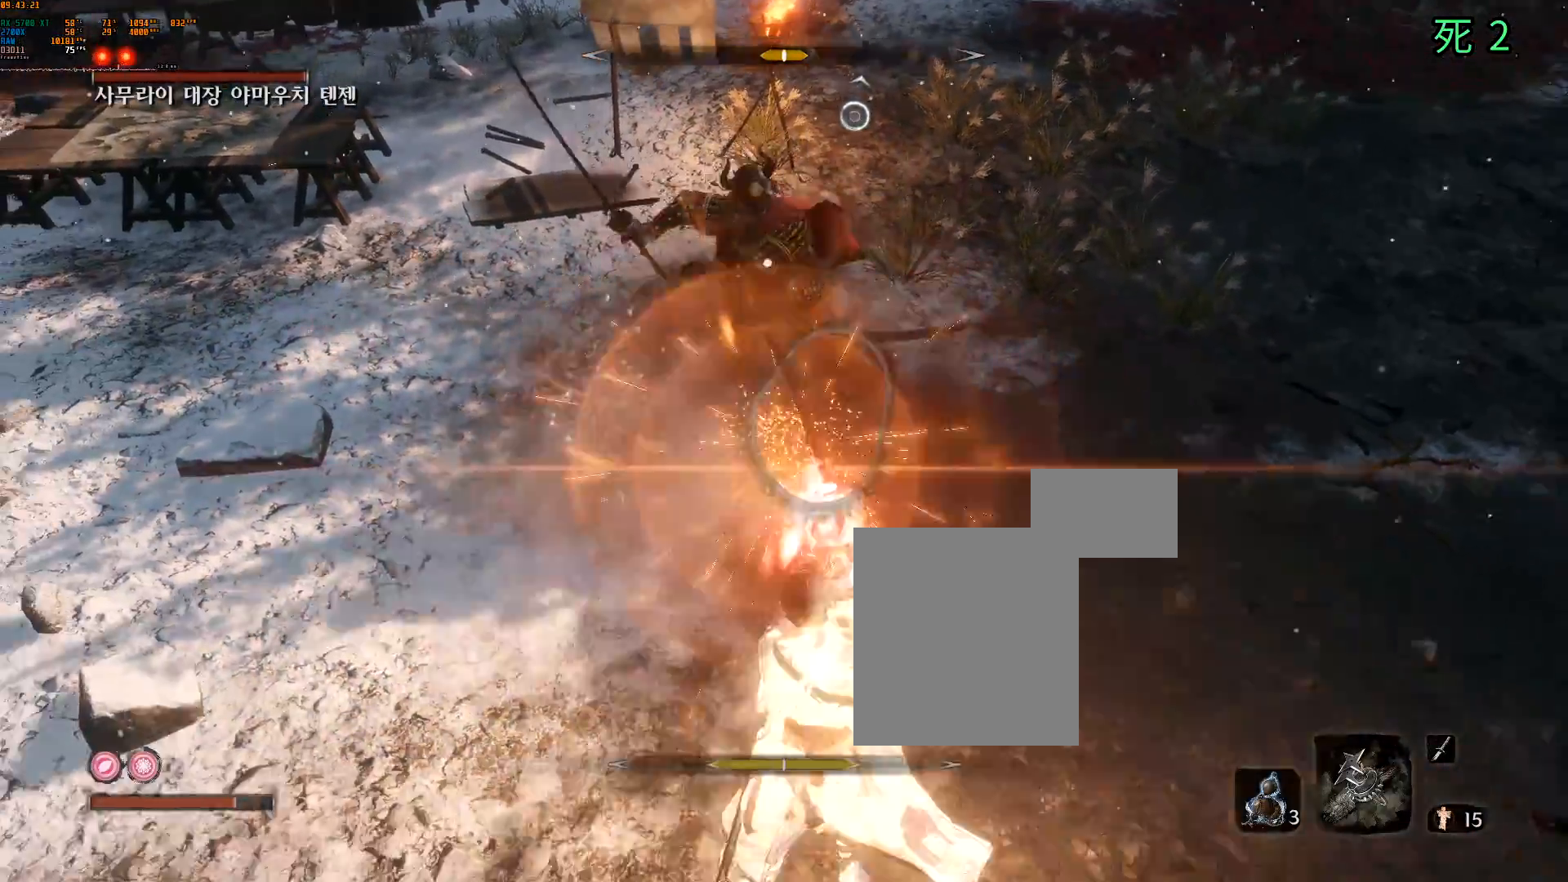
{"dt_ms": 500, "buttons": ["DPAD_LEFT"], "left_stick": "center", "events": [[67, "L2", "up"], [450, "DPAD_LEFT", "down"]]}
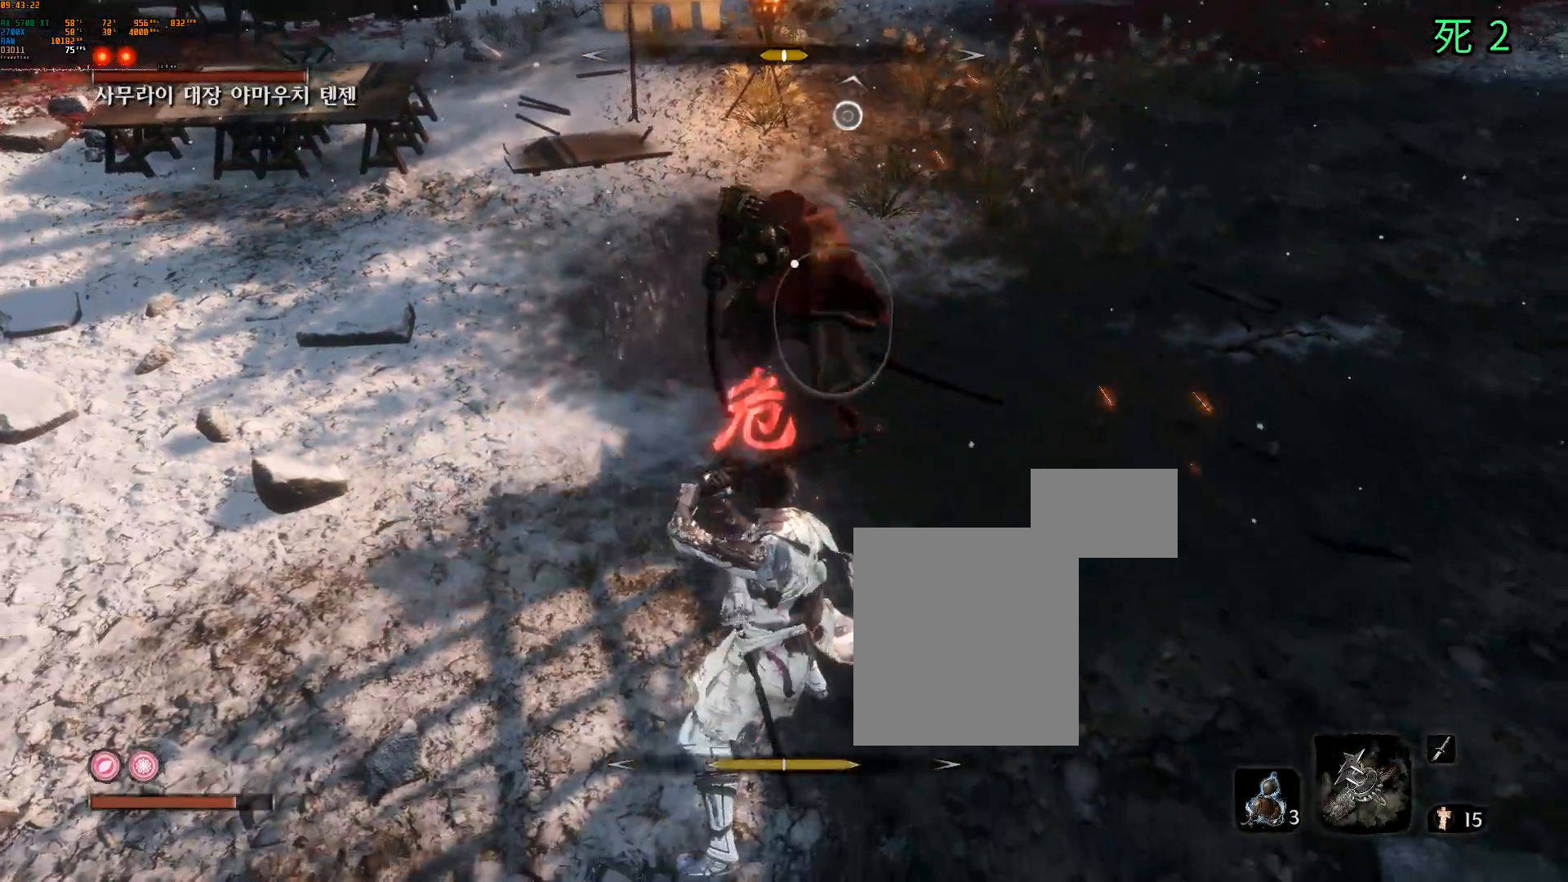
{"dt_ms": 500, "buttons": [], "left_stick": "down", "events": [[17, "DPAD_LEFT", "up"], [50, "left_stick", "down"], [133, "A", "down"], [167, "A", "up"], [317, "A", "down"], [400, "A", "up"]]}